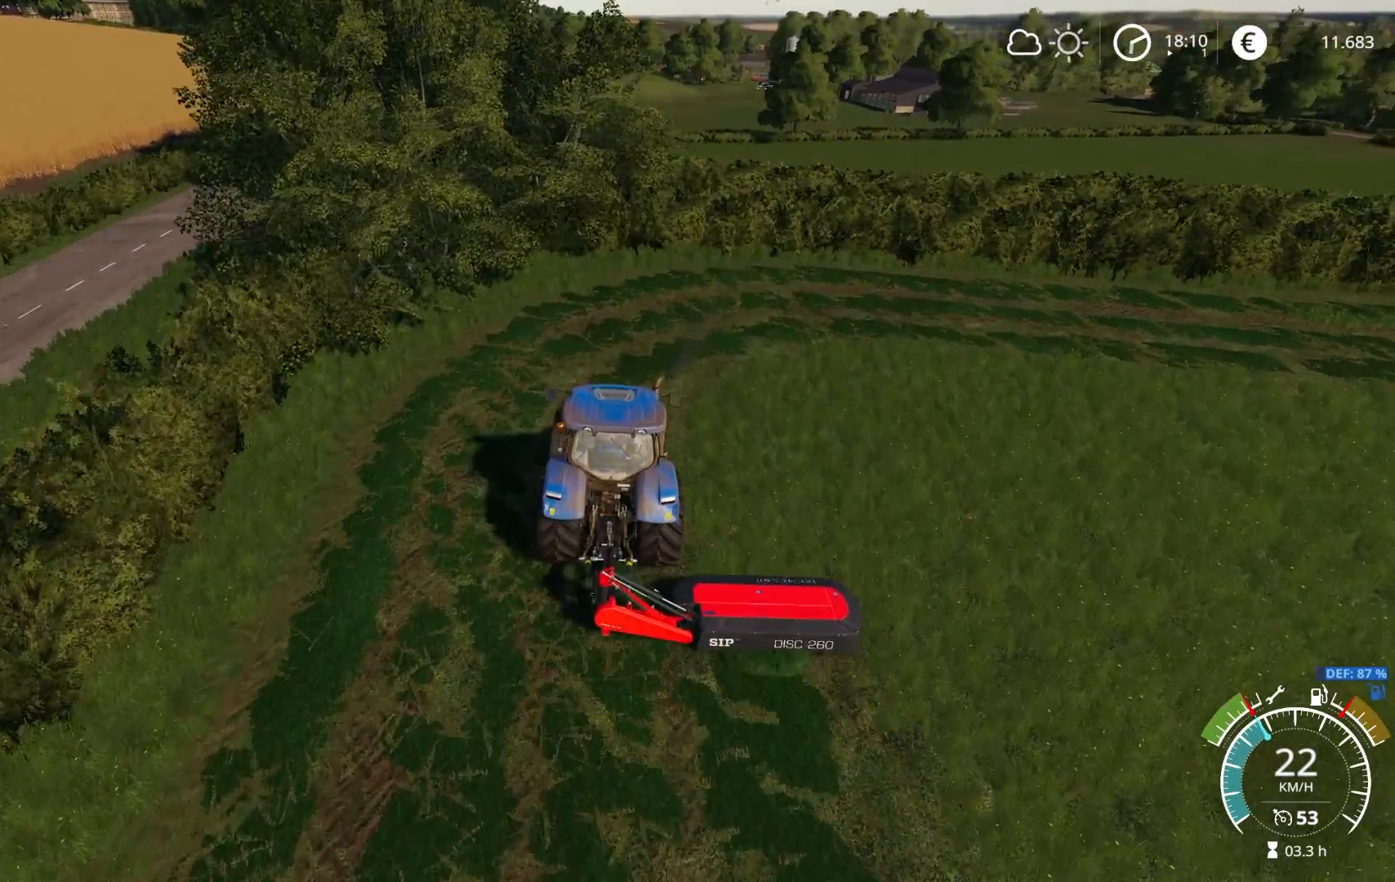
Gameplay with a controller (Xbox layout); each line is a JSON object with the inputs held at the frame after it. "events" lists button and stick changes between this image and that frame as [ms after this image, input, new state], when the widget could be followed in between.
{"buttons": ["R2"], "left_stick": "center", "right_stick": "up-right", "events": [[117, "left_stick", "center"], [200, "right_stick", "center"], [233, "left_stick", "right"], [333, "left_stick", "center"], [367, "right_stick", "up-right"]]}
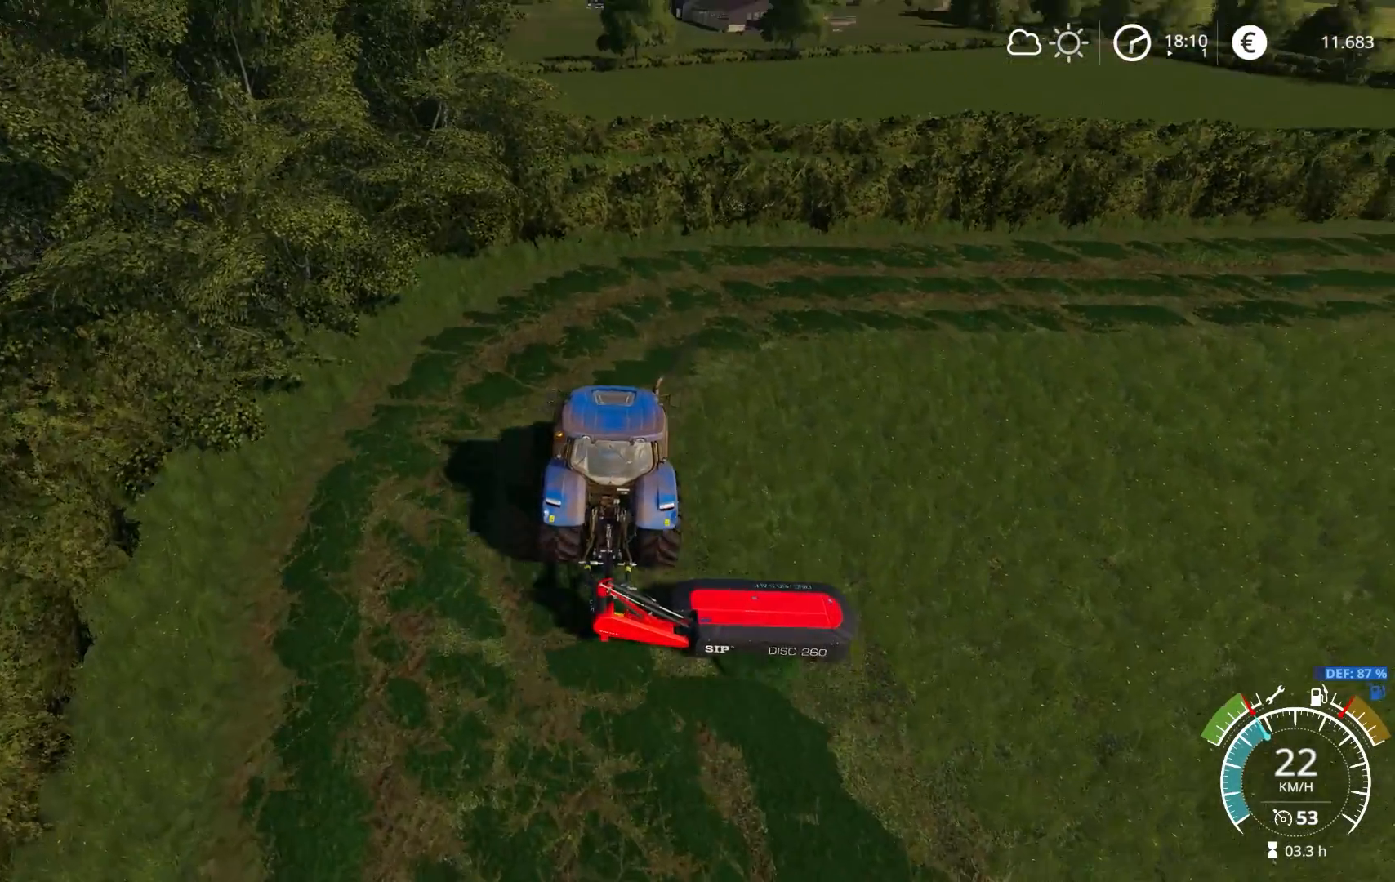
{"buttons": ["R2"], "left_stick": "right", "right_stick": "down", "events": [[117, "right_stick", "center"], [167, "left_stick", "right"], [467, "right_stick", "down"]]}
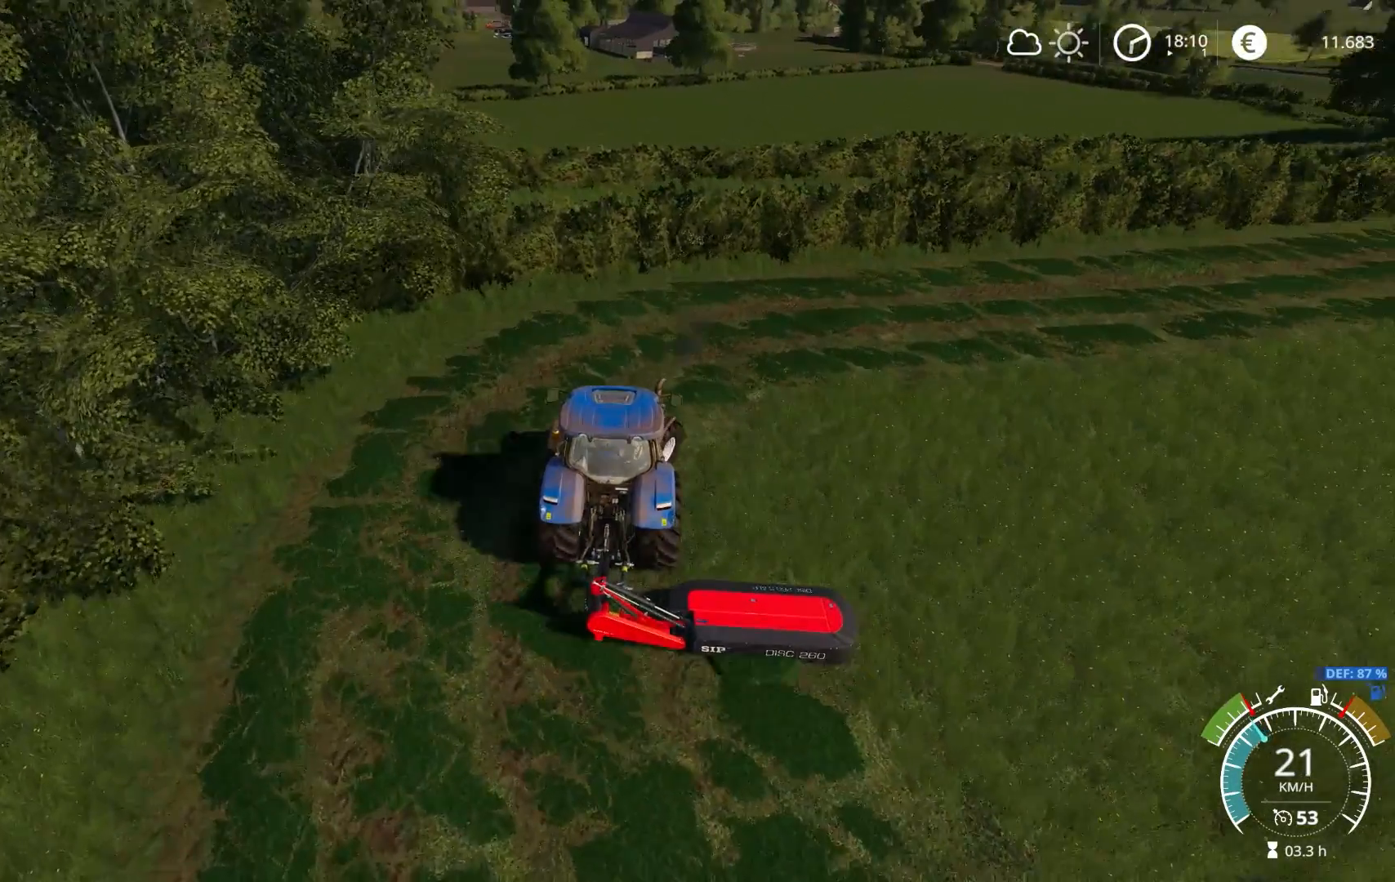
{"buttons": ["R2"], "left_stick": "right", "right_stick": "right", "events": [[133, "right_stick", "down-right"], [250, "right_stick", "right"], [367, "left_stick", "center"], [450, "left_stick", "right"]]}
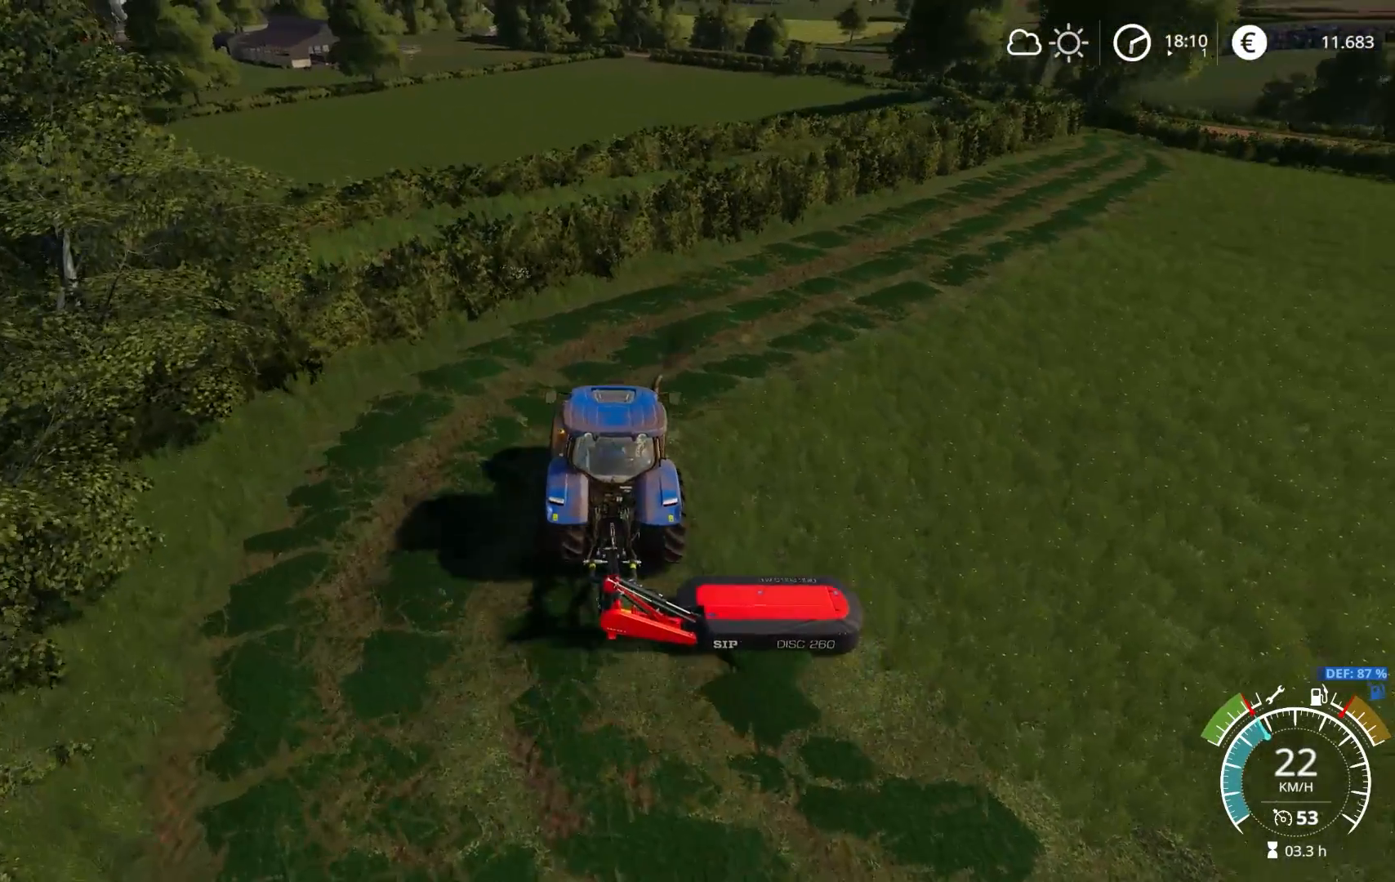
{"buttons": ["R2"], "left_stick": "right", "right_stick": "center", "events": [[183, "right_stick", "center"]]}
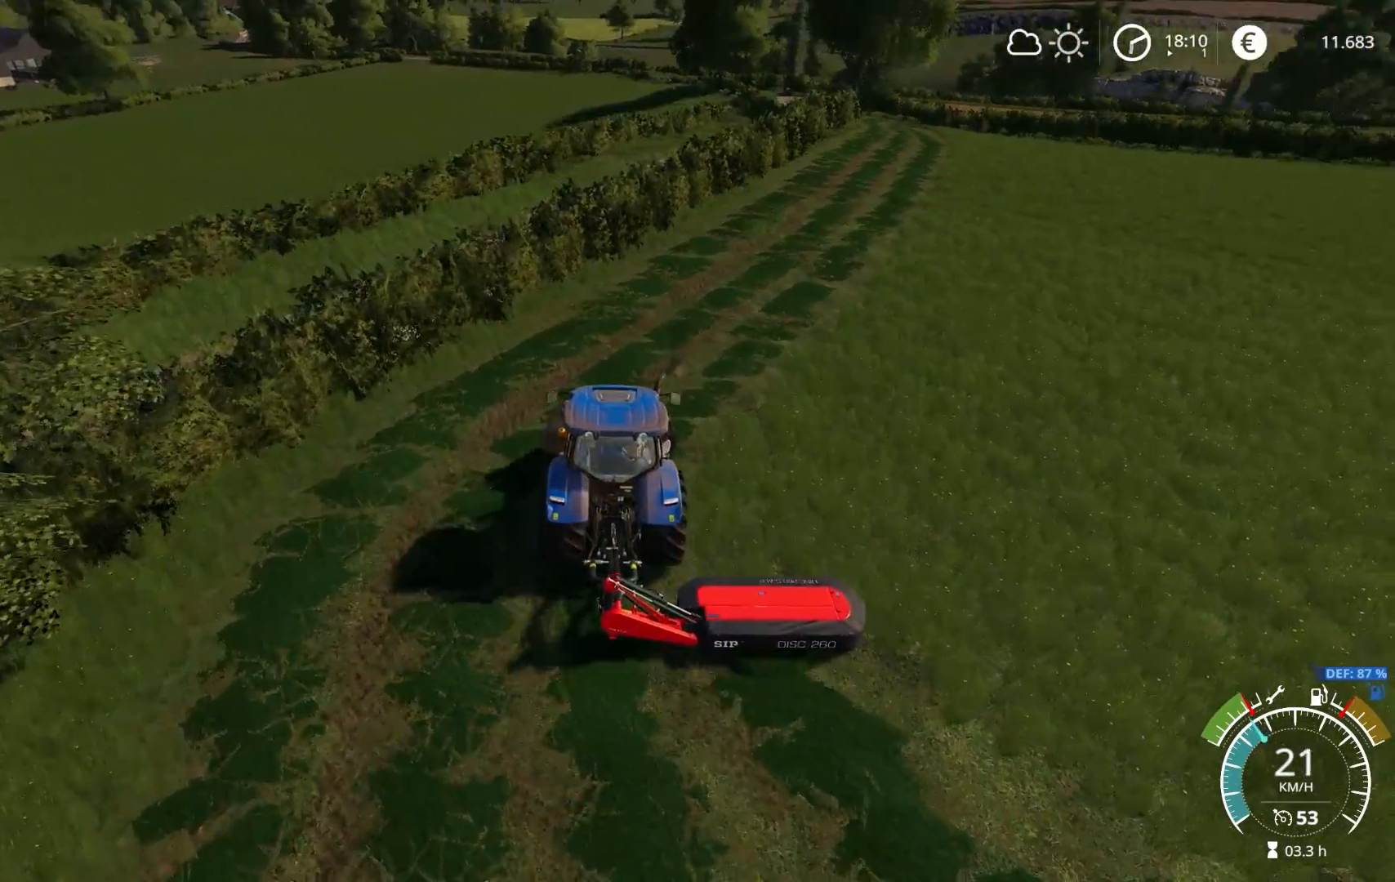
{"buttons": ["R2"], "left_stick": "center", "right_stick": "up-right", "events": [[367, "left_stick", "center"], [400, "right_stick", "right"], [500, "right_stick", "up-right"]]}
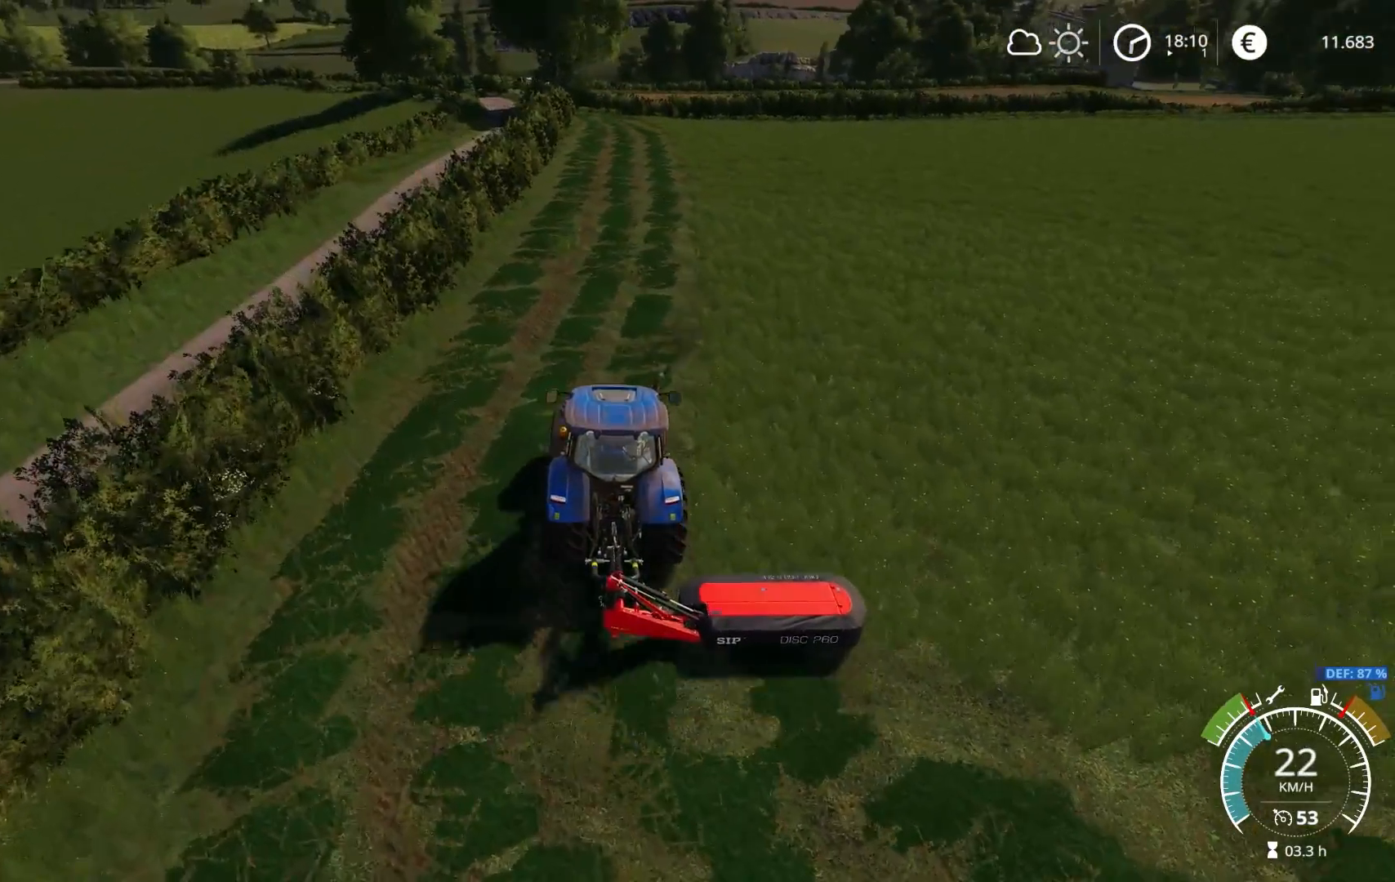
{"buttons": ["R2"], "left_stick": "center", "right_stick": "center", "events": [[117, "left_stick", "right"], [217, "right_stick", "up"], [317, "left_stick", "center"], [450, "right_stick", "center"]]}
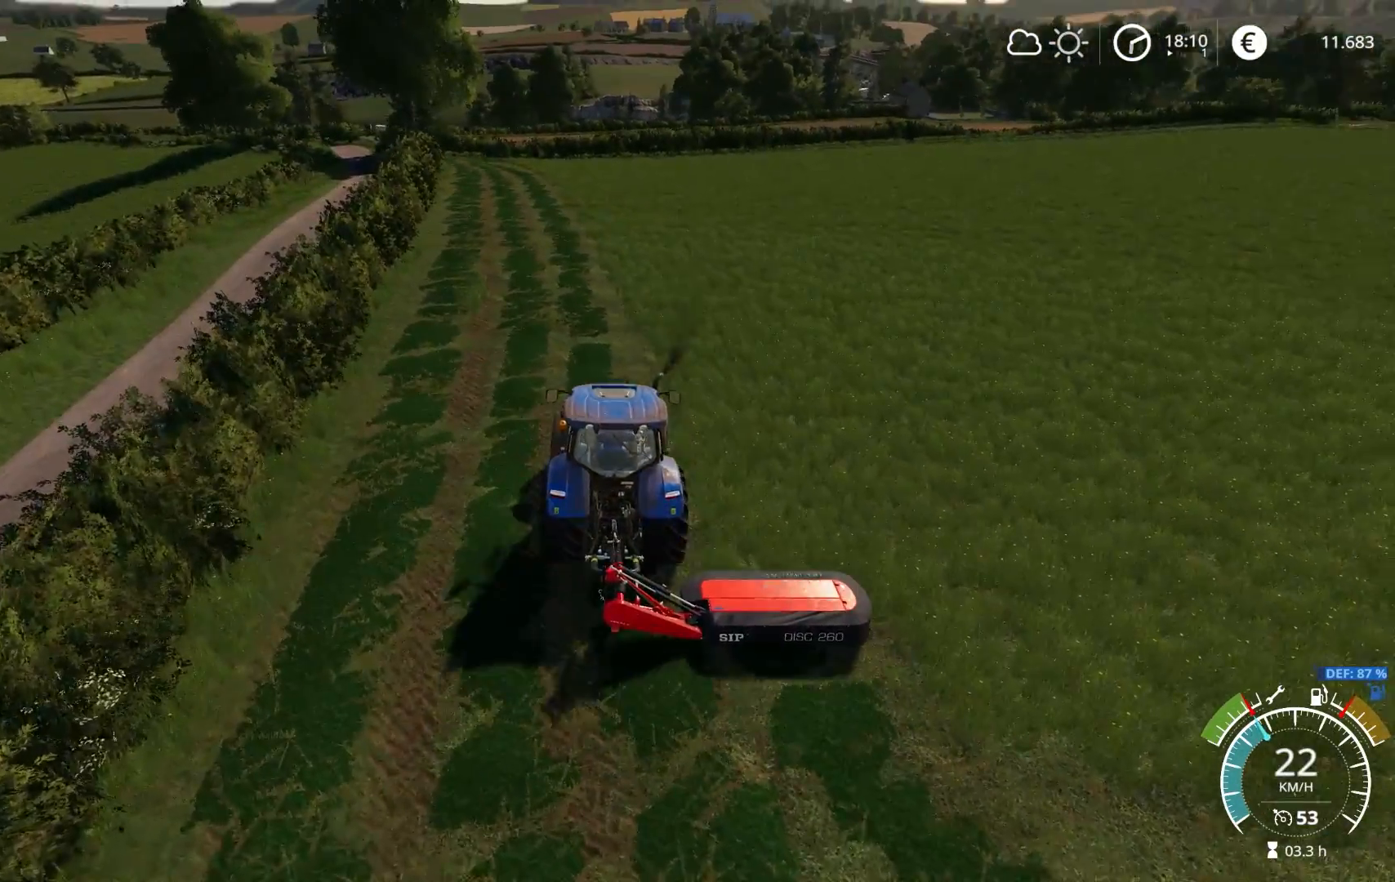
{"buttons": ["R2"], "left_stick": "left", "right_stick": "center", "events": [[17, "left_stick", "right"], [150, "left_stick", "center"], [350, "left_stick", "left"]]}
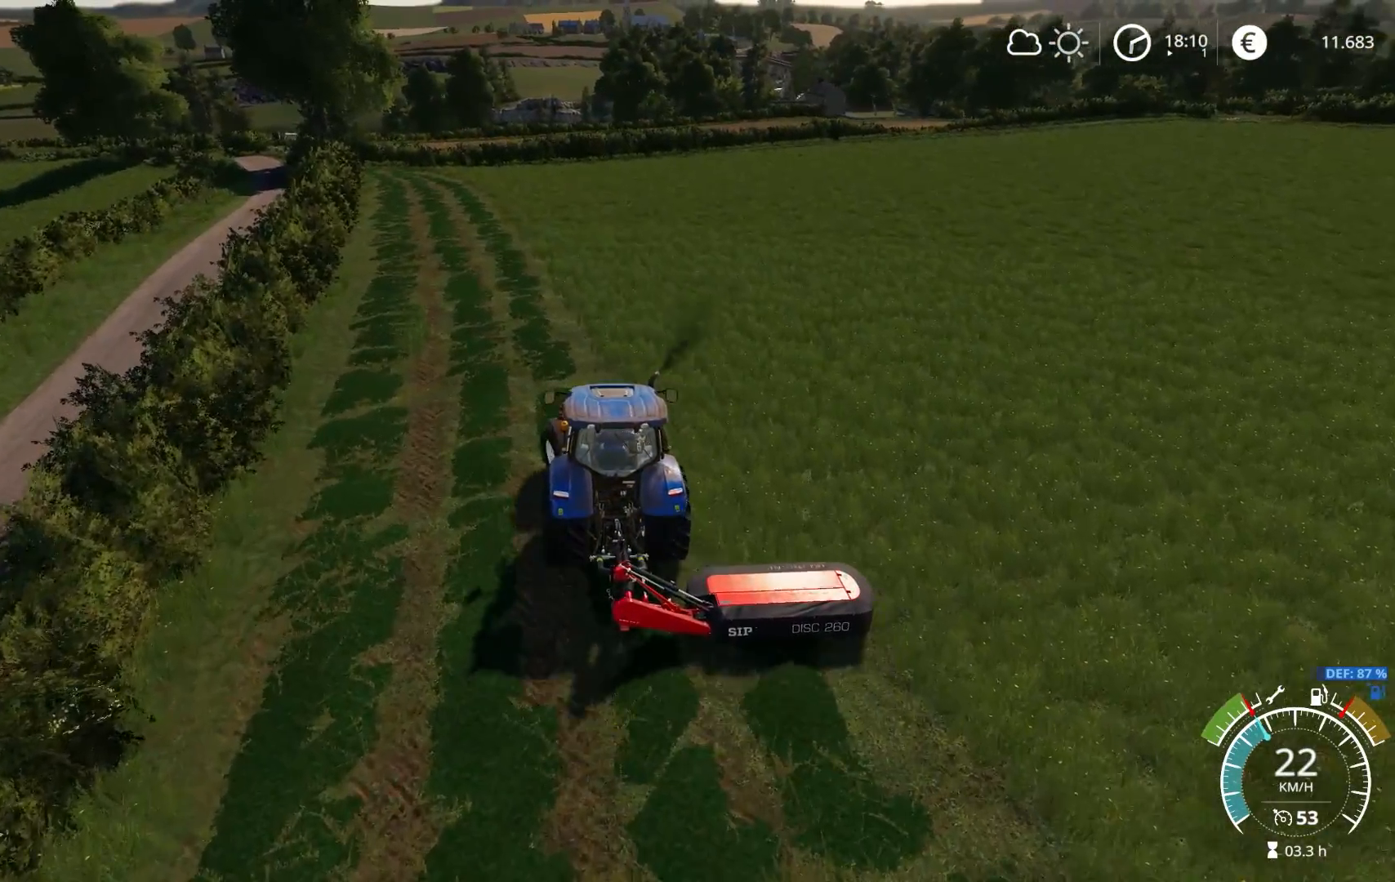
{"buttons": ["R2"], "left_stick": "center", "right_stick": "left", "events": [[83, "left_stick", "center"], [133, "right_stick", "up-left"], [400, "right_stick", "left"]]}
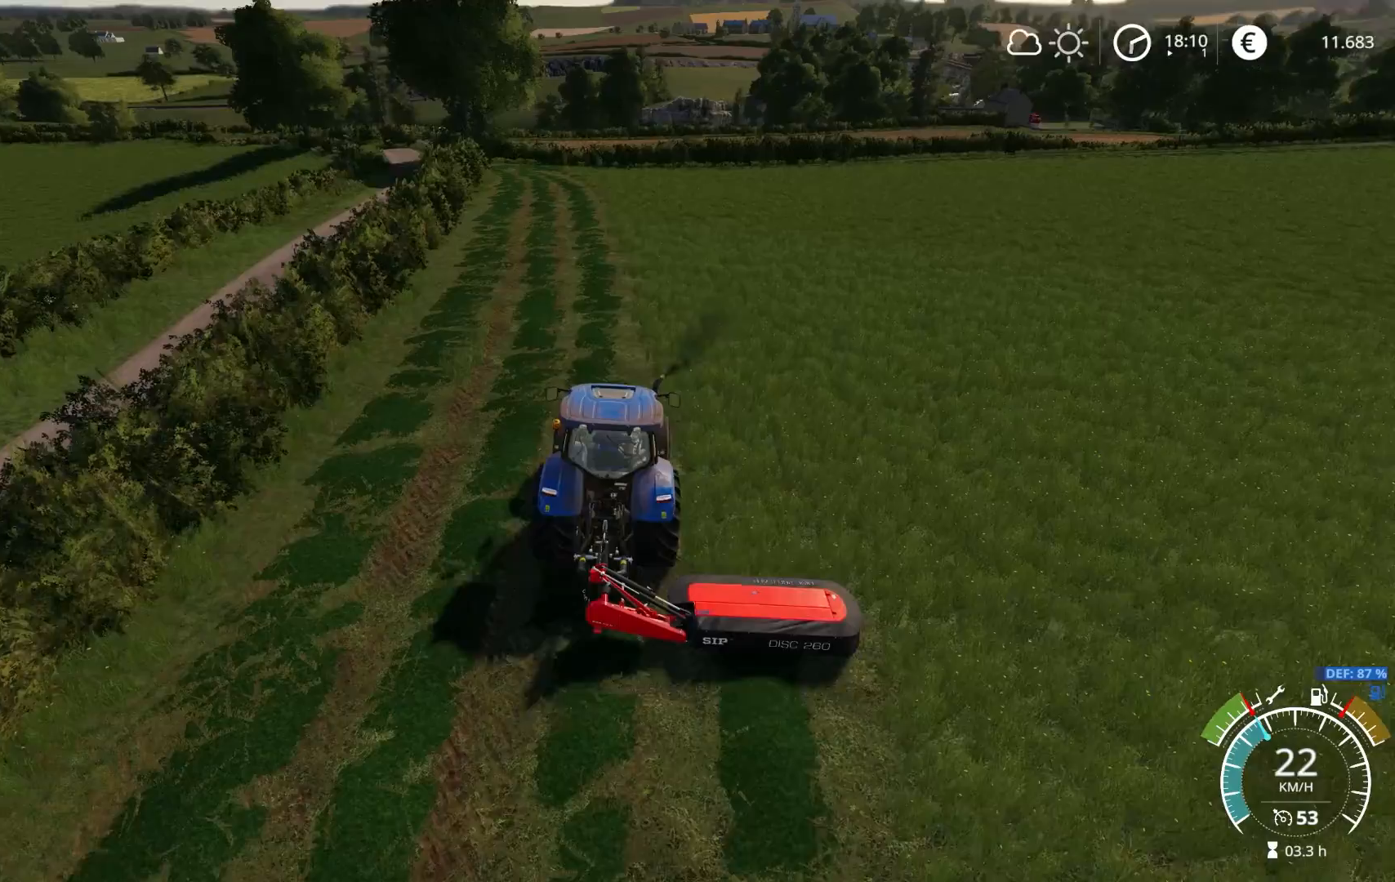
{"buttons": ["R2"], "left_stick": "center", "right_stick": "up-right", "events": [[167, "right_stick", "center"], [350, "right_stick", "up-right"], [383, "left_stick", "left"], [467, "left_stick", "center"]]}
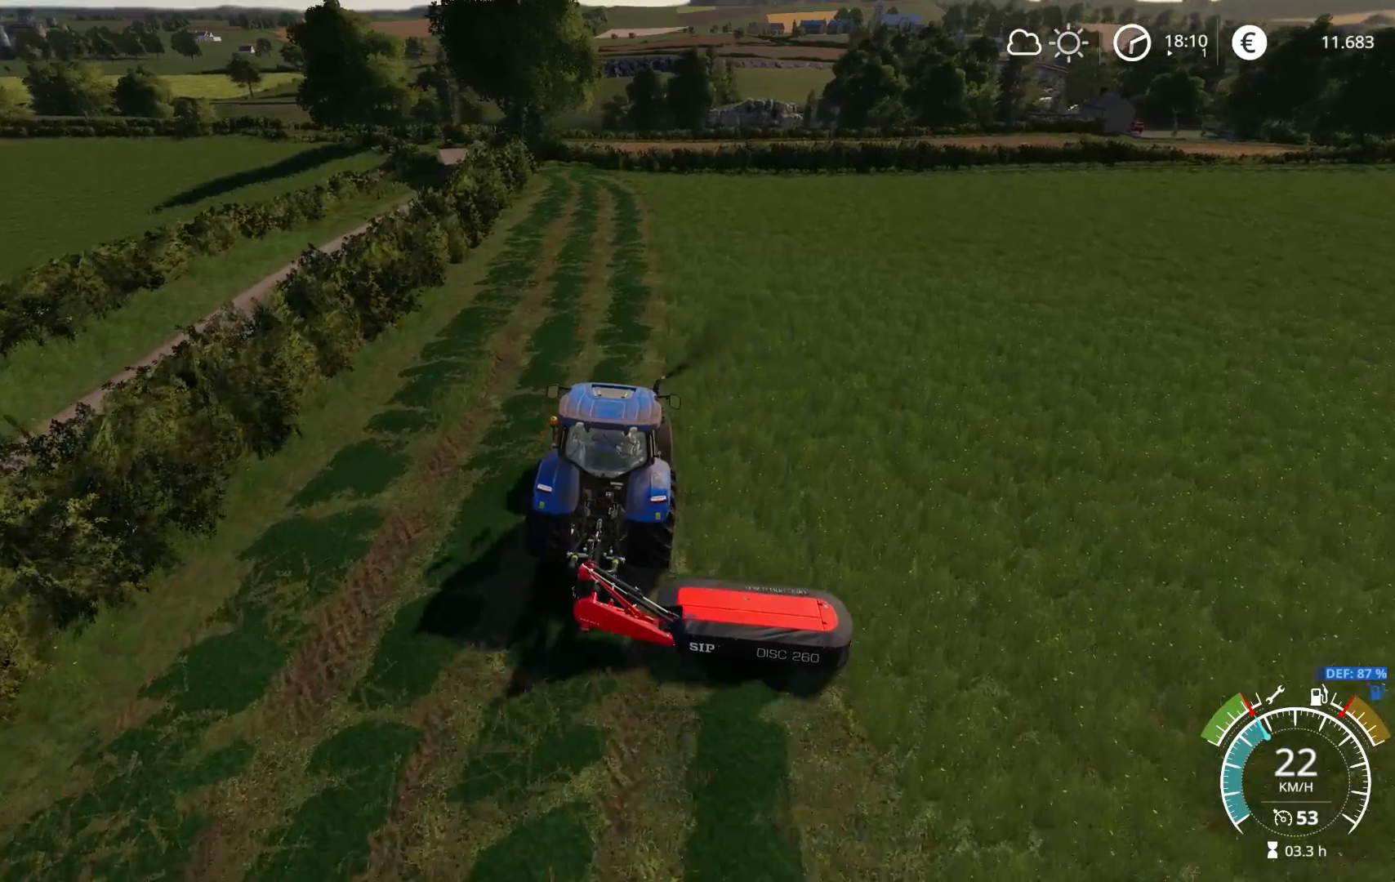
{"buttons": ["R2"], "left_stick": "center", "right_stick": "center", "events": [[200, "left_stick", "left"], [200, "right_stick", "up"], [383, "left_stick", "center"], [383, "right_stick", "center"]]}
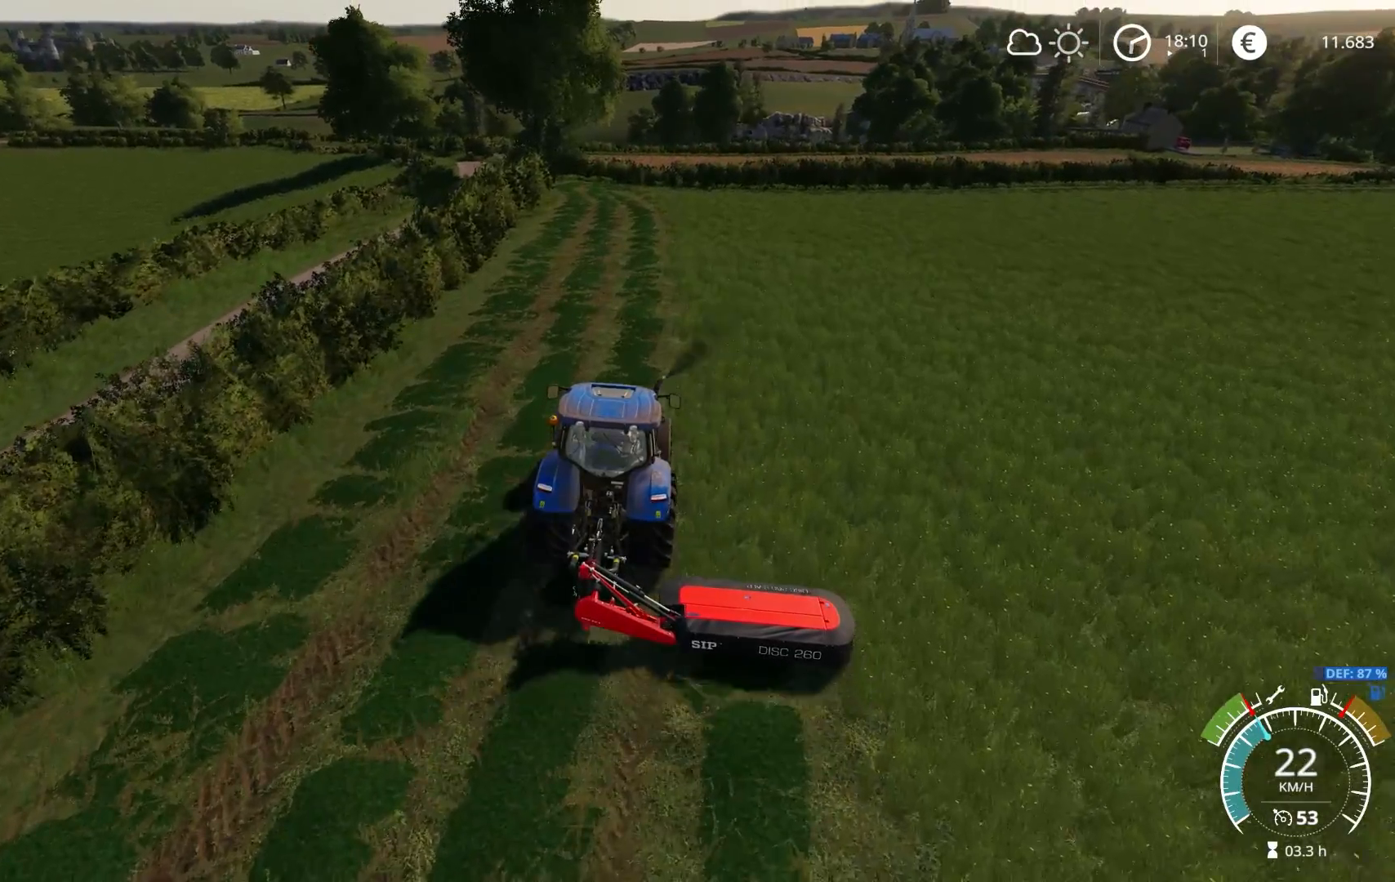
{"buttons": ["R2"], "left_stick": "center", "right_stick": "center", "events": [[200, "left_stick", "left"], [283, "left_stick", "center"], [317, "right_stick", "up"], [417, "right_stick", "center"]]}
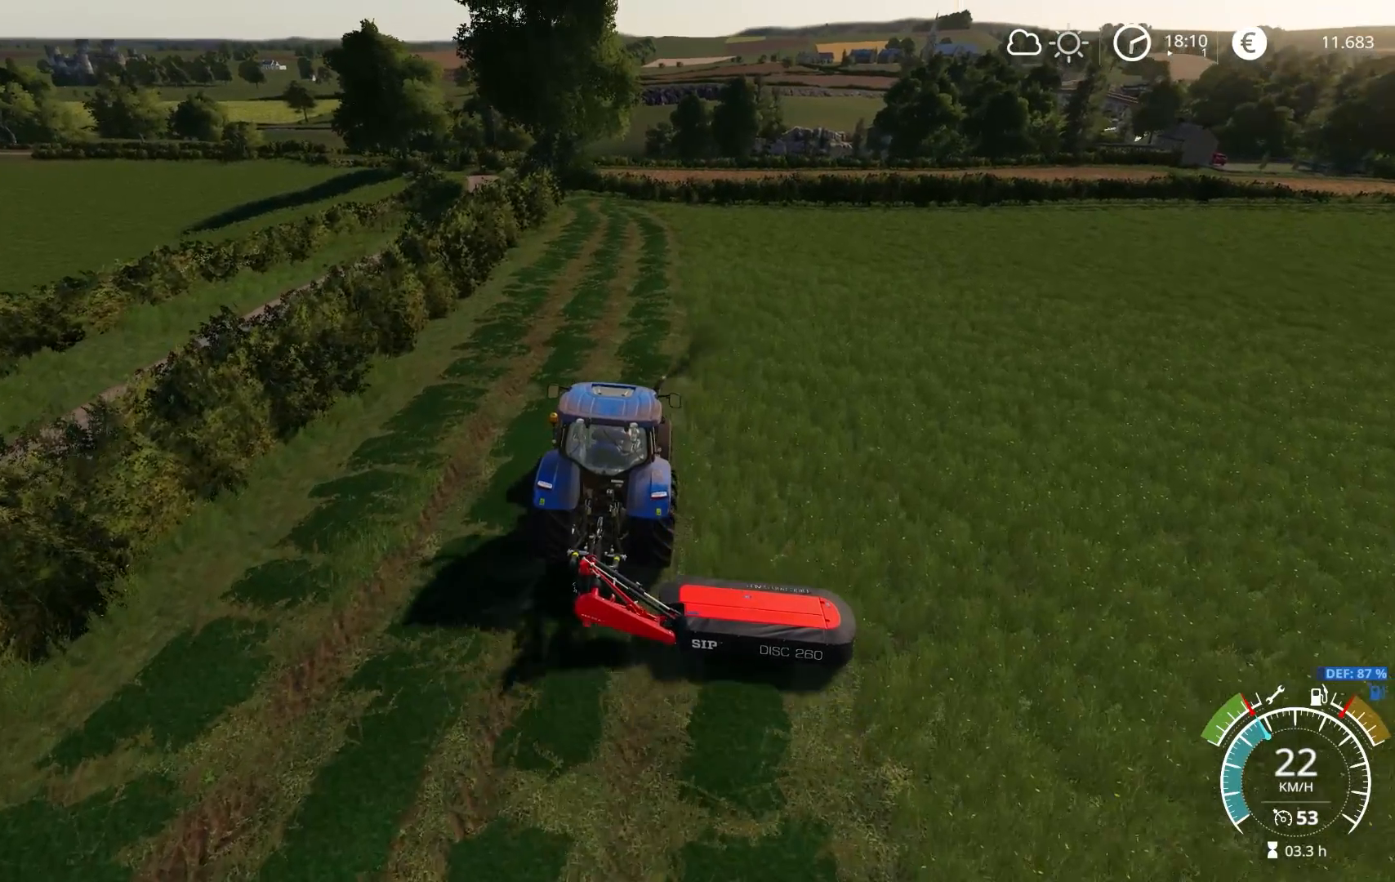
{"buttons": ["R2"], "left_stick": "center", "right_stick": "center", "events": [[300, "right_stick", "down"], [450, "right_stick", "center"]]}
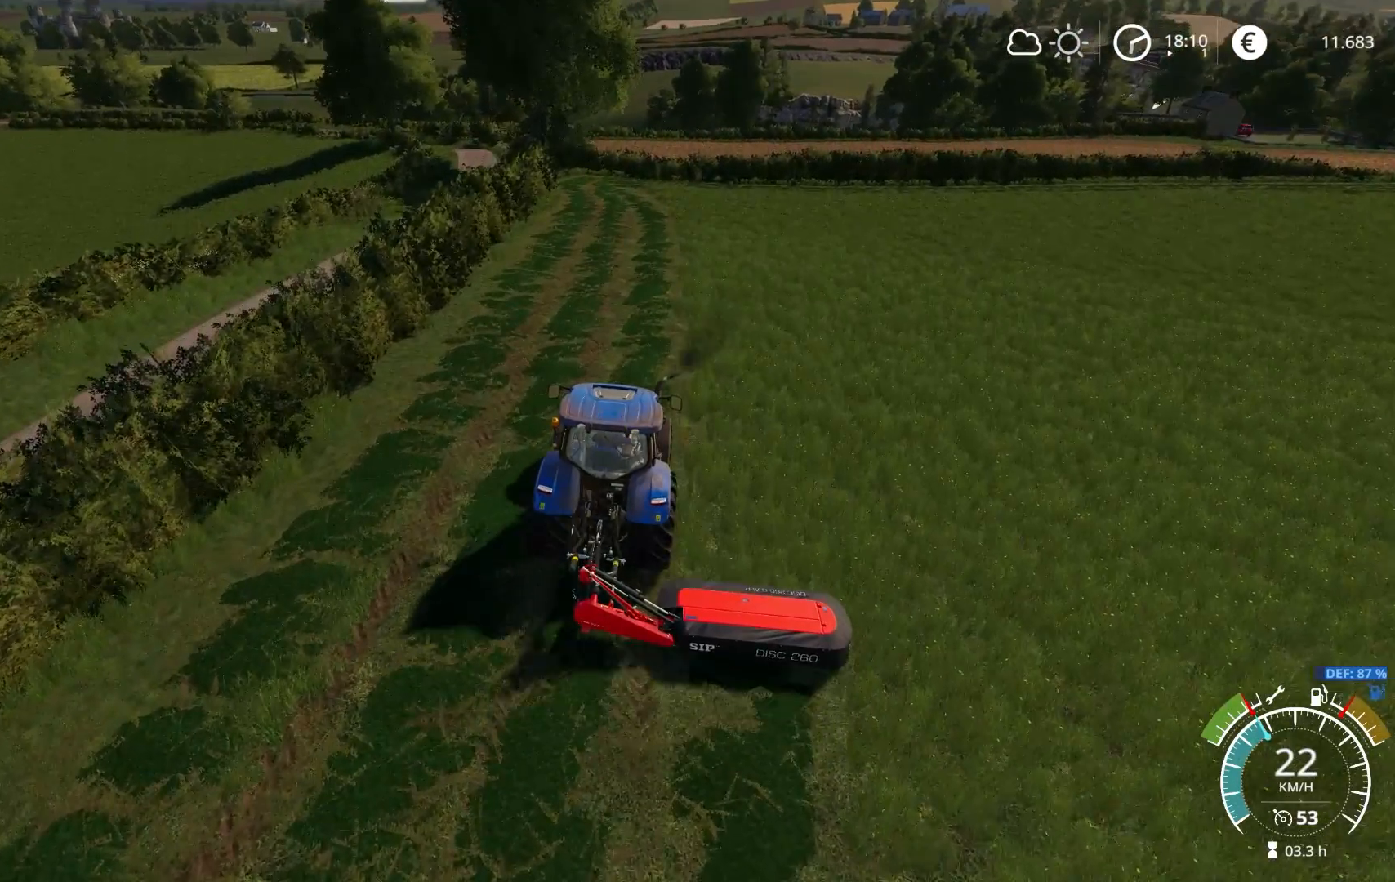
{"buttons": ["R2"], "left_stick": "center", "right_stick": "down", "events": [[117, "right_stick", "up"], [233, "right_stick", "center"], [450, "right_stick", "down"]]}
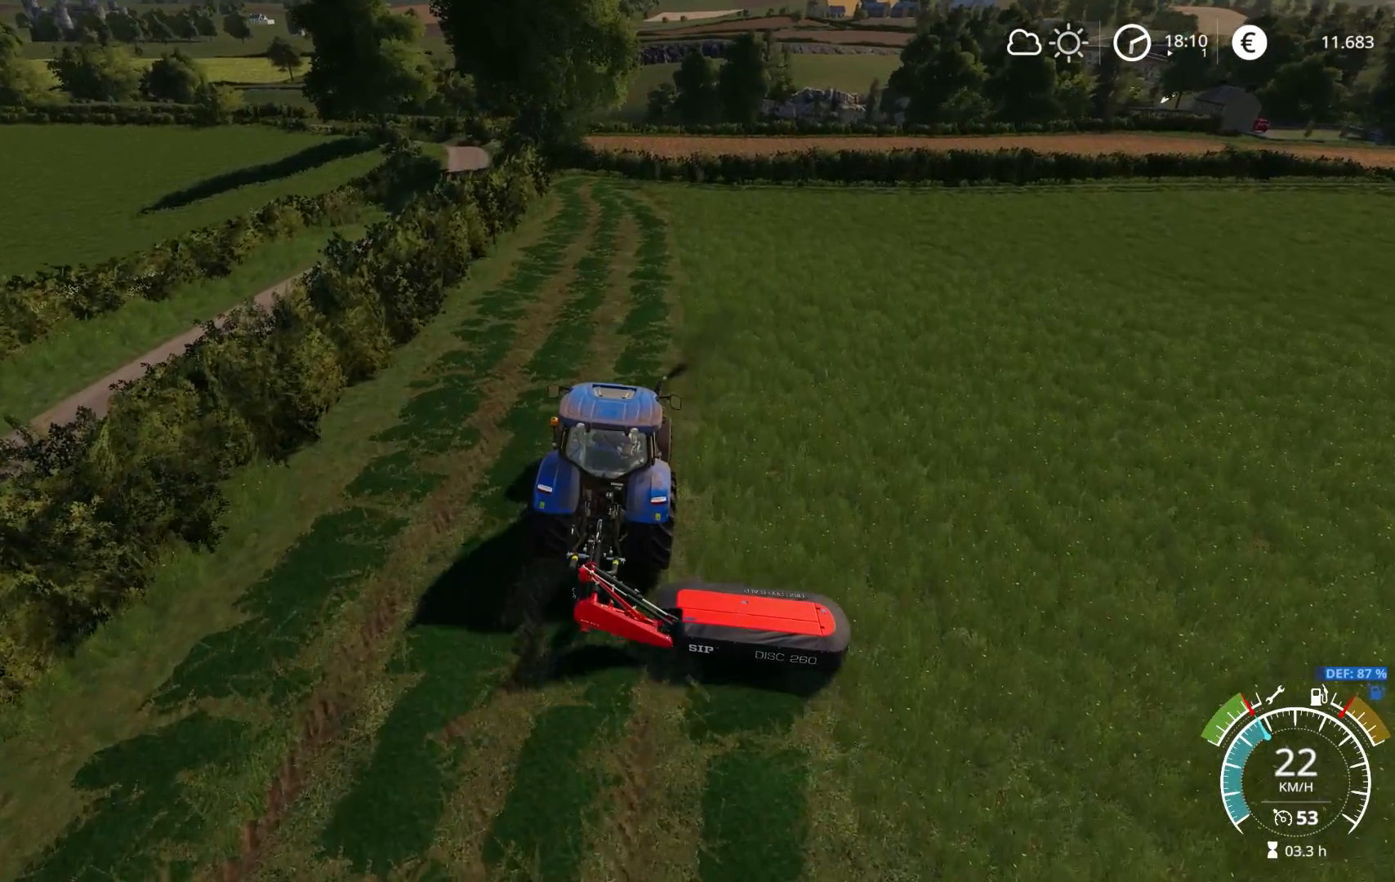
{"buttons": ["R2"], "left_stick": "center", "right_stick": "center", "events": [[17, "right_stick", "center"], [50, "left_stick", "right"], [133, "left_stick", "center"], [183, "right_stick", "up"], [333, "right_stick", "center"]]}
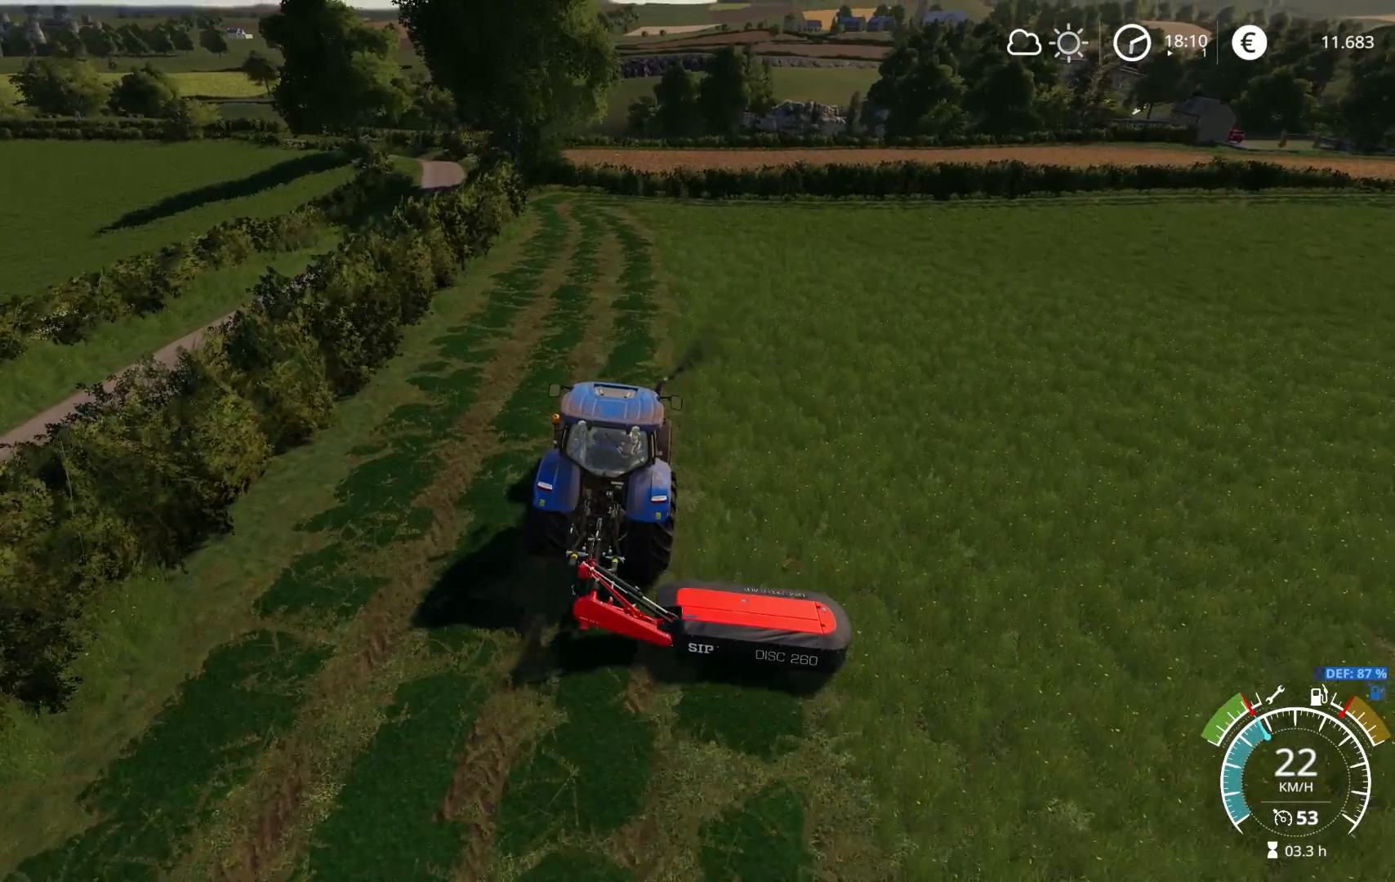
{"buttons": ["R2"], "left_stick": "center", "right_stick": "up", "events": [[50, "right_stick", "down"], [167, "right_stick", "center"], [383, "right_stick", "up"]]}
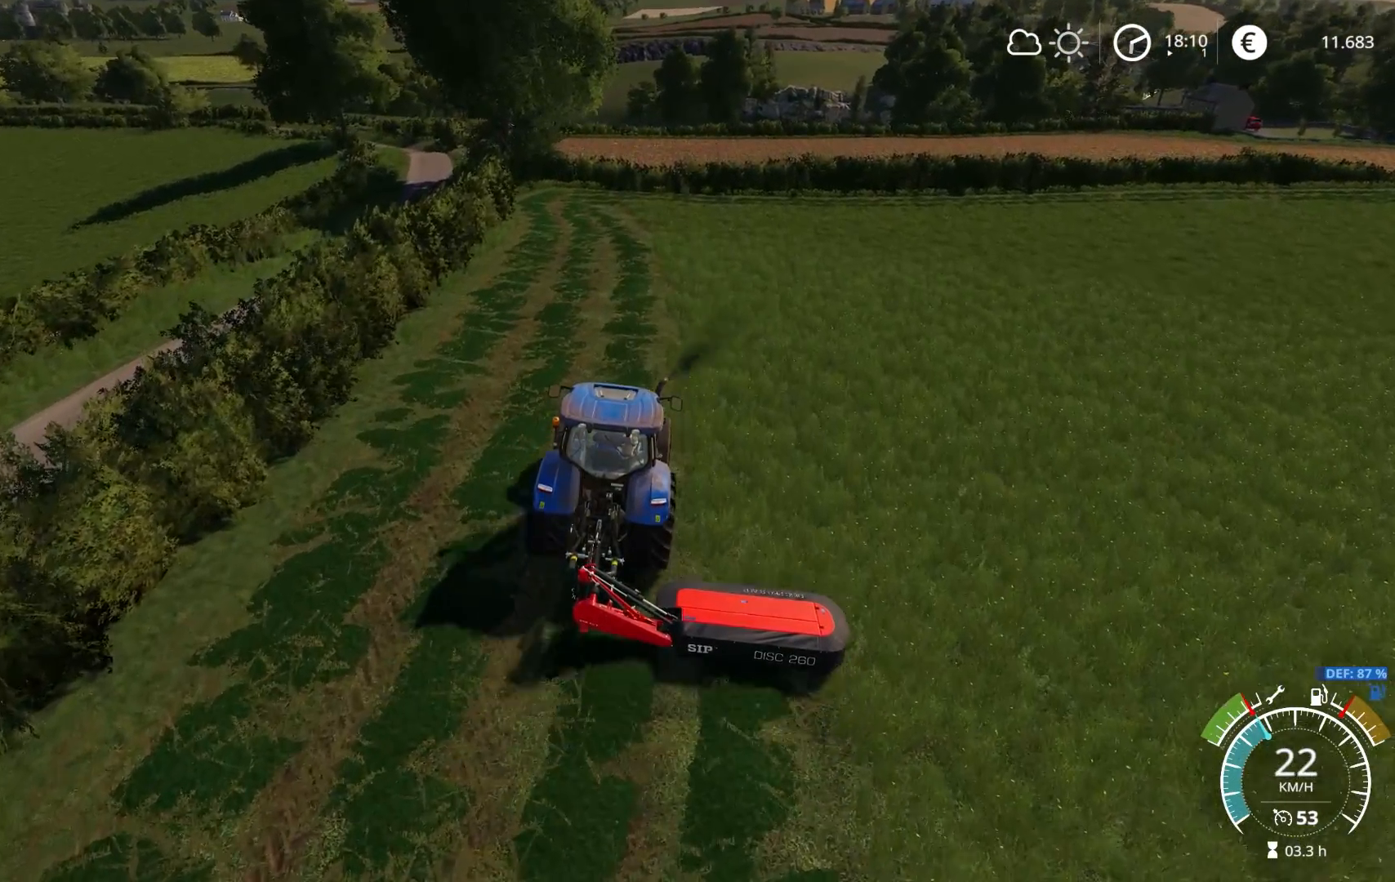
{"buttons": ["R2"], "left_stick": "center", "right_stick": "center", "events": [[267, "right_stick", "up-right"], [500, "right_stick", "center"]]}
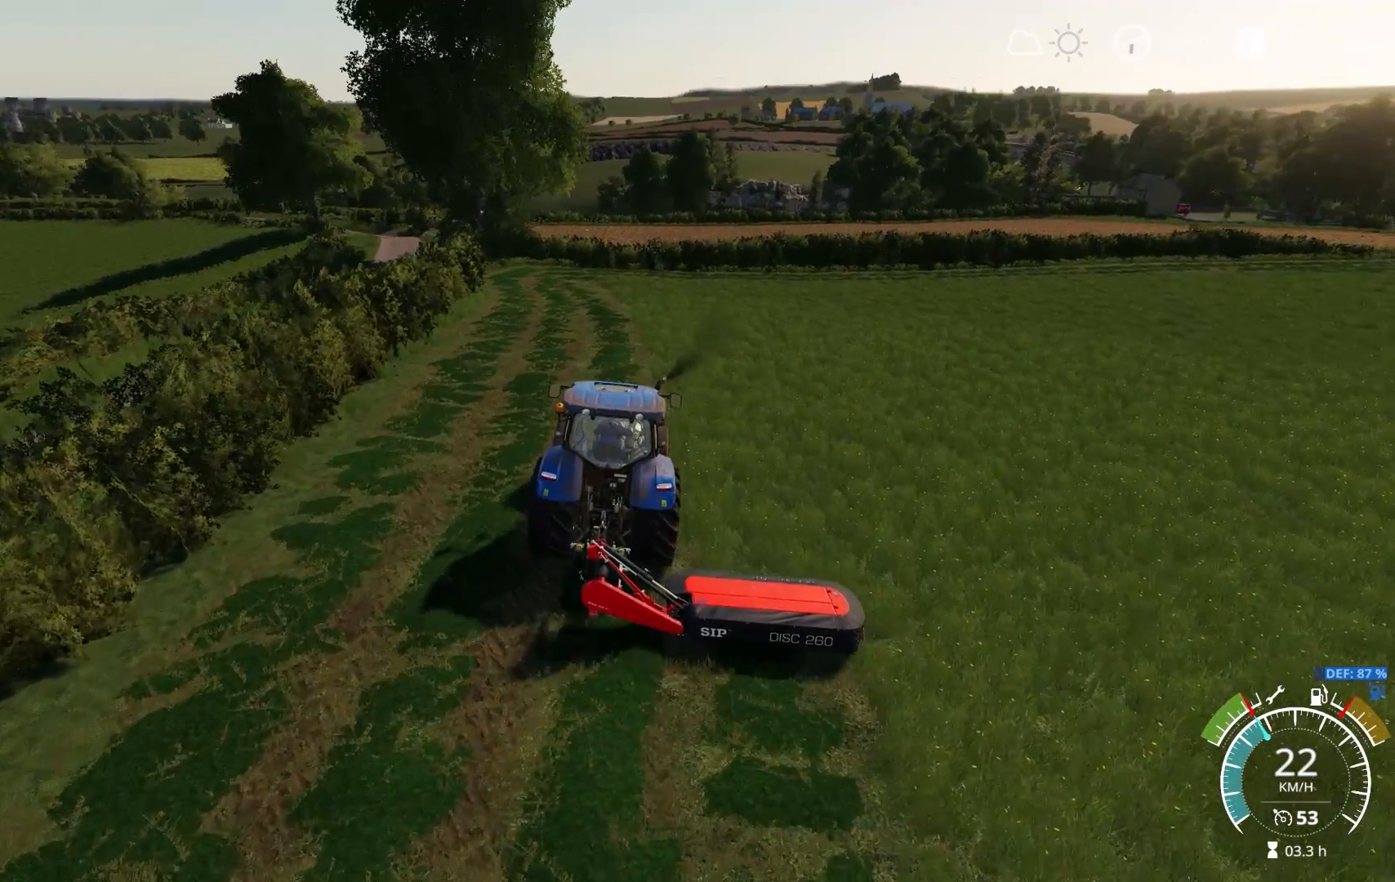
{"buttons": ["R2"], "left_stick": "center", "right_stick": "center", "events": [[300, "right_stick", "down"], [433, "right_stick", "center"]]}
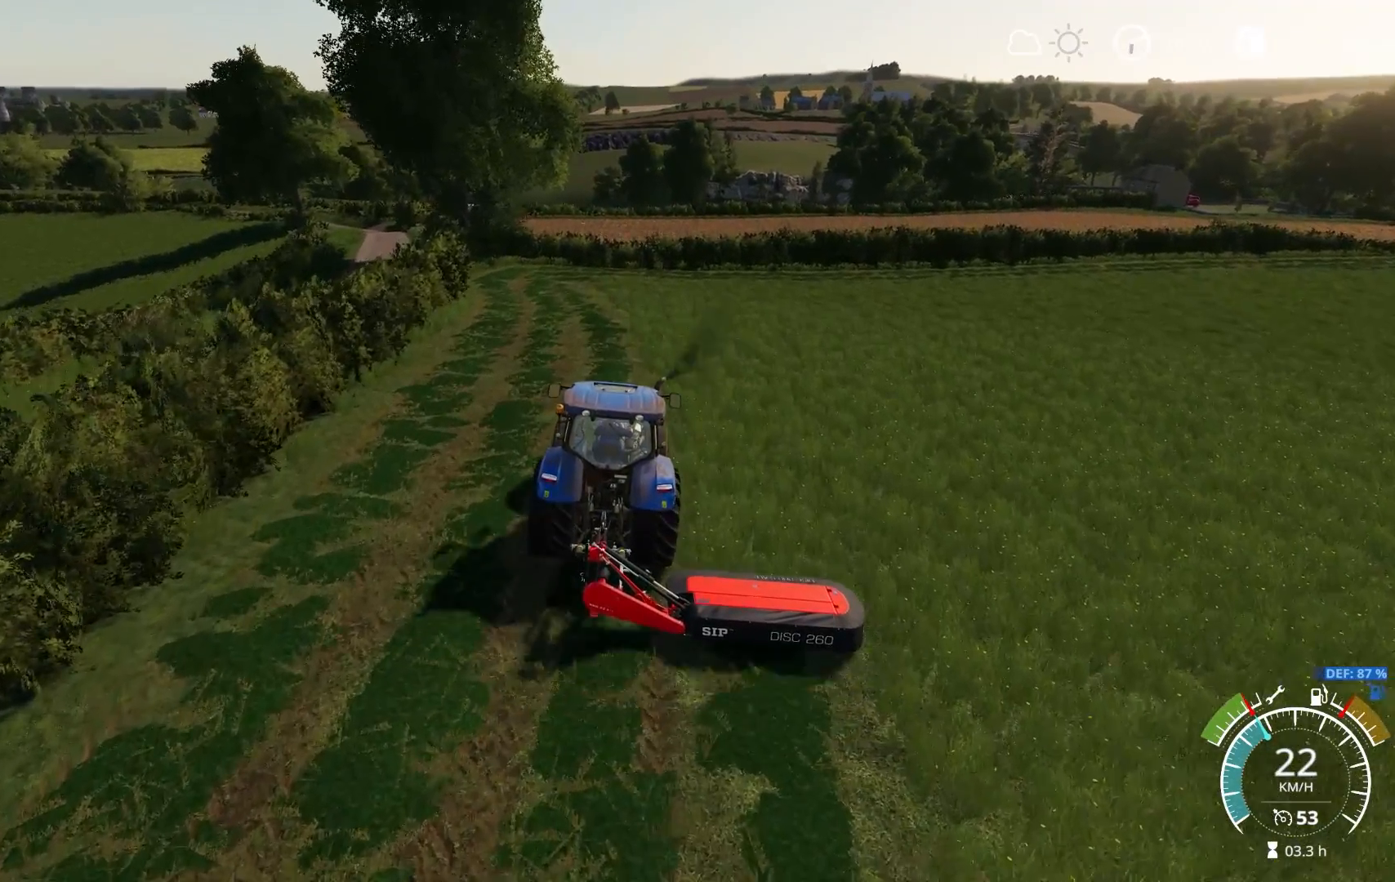
{"buttons": ["R2"], "left_stick": "left", "right_stick": "down", "events": [[417, "left_stick", "left"], [450, "right_stick", "down"]]}
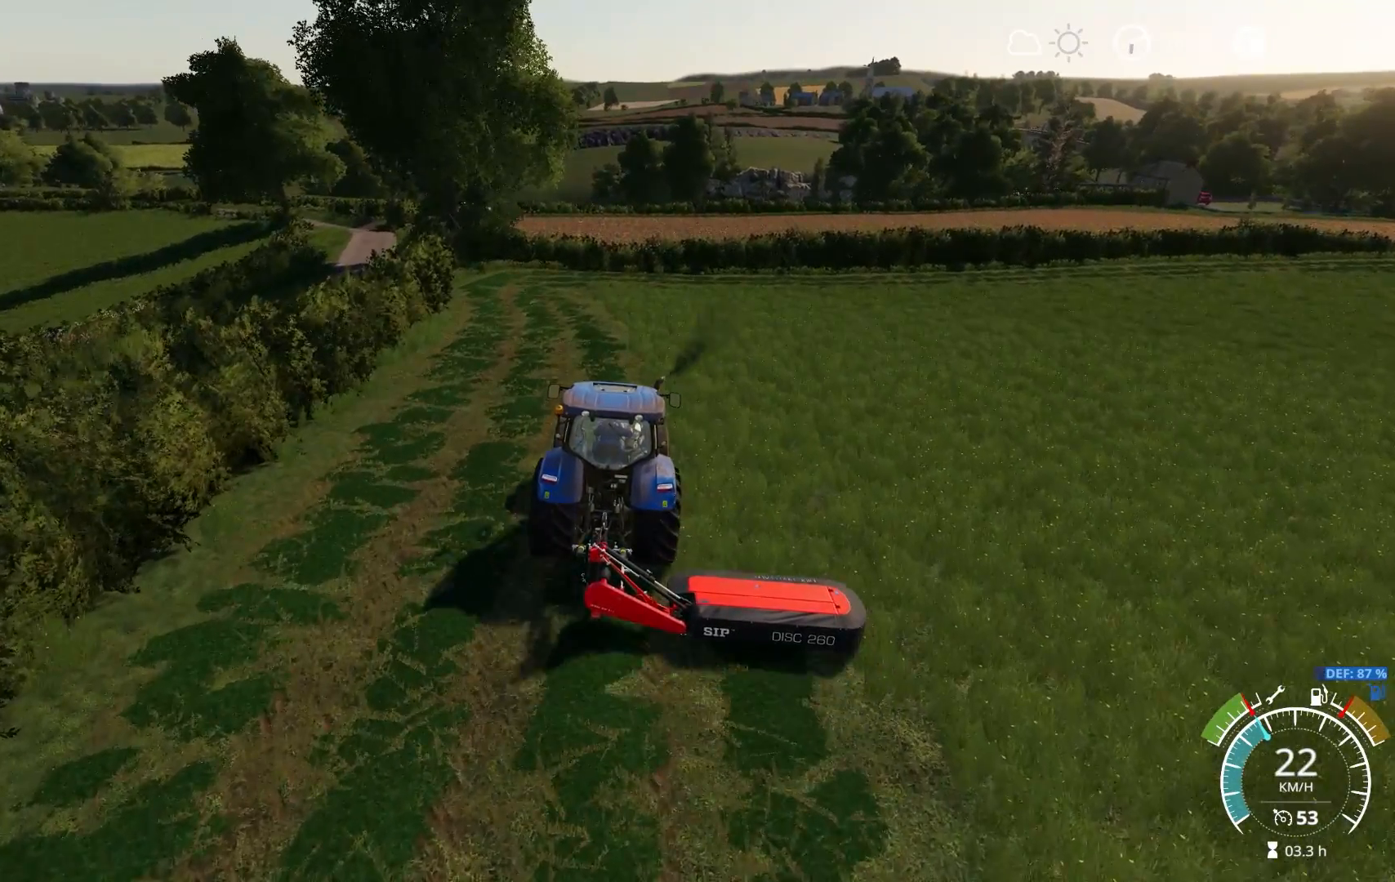
{"buttons": ["R2"], "left_stick": "center", "right_stick": "center", "events": [[17, "left_stick", "center"], [150, "right_stick", "center"]]}
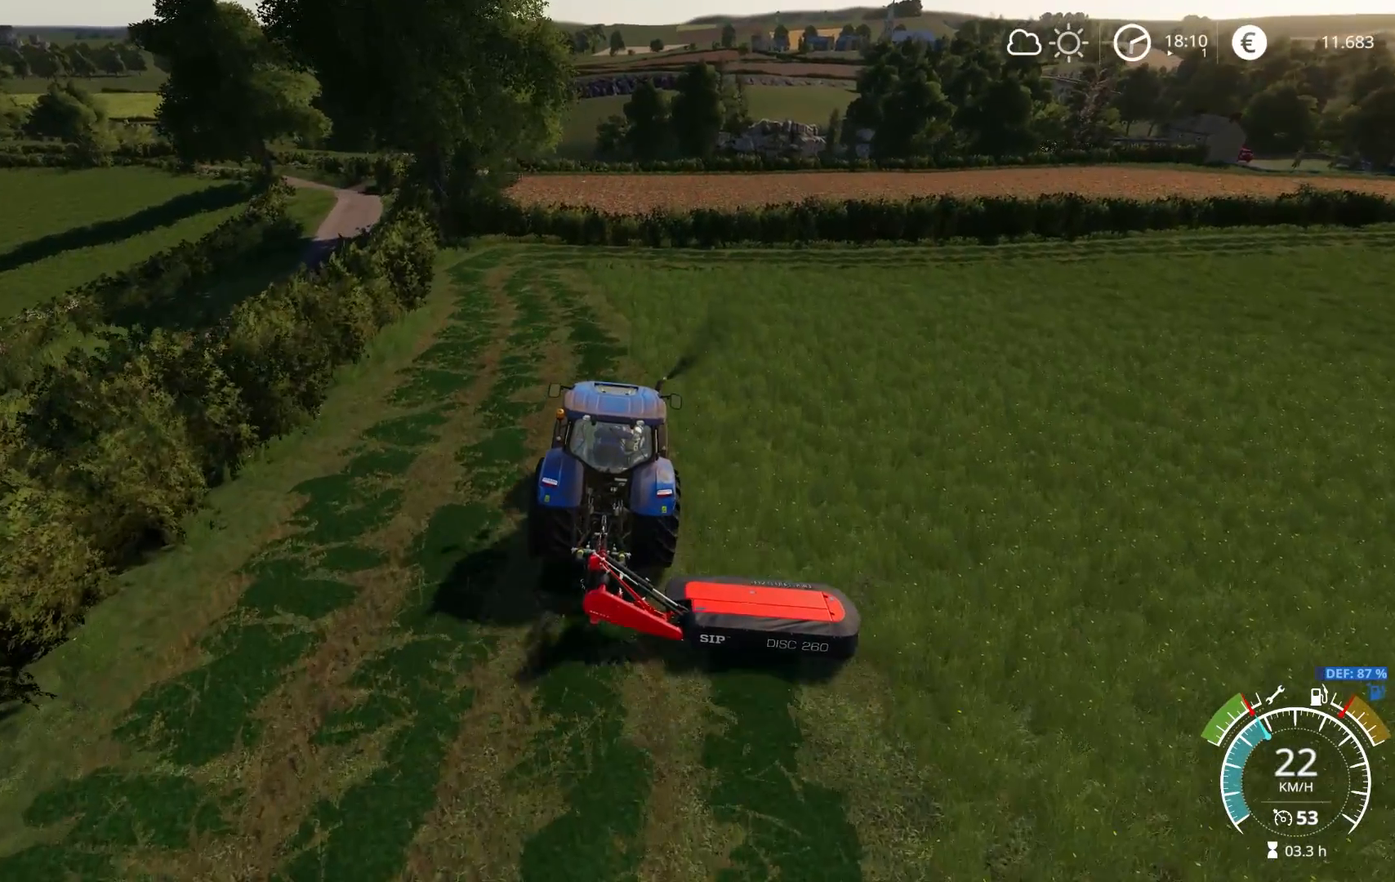
{"buttons": ["R2"], "left_stick": "center", "right_stick": "down", "events": [[33, "right_stick", "up"], [67, "left_stick", "left"], [167, "left_stick", "center"], [167, "right_stick", "center"], [367, "right_stick", "down"]]}
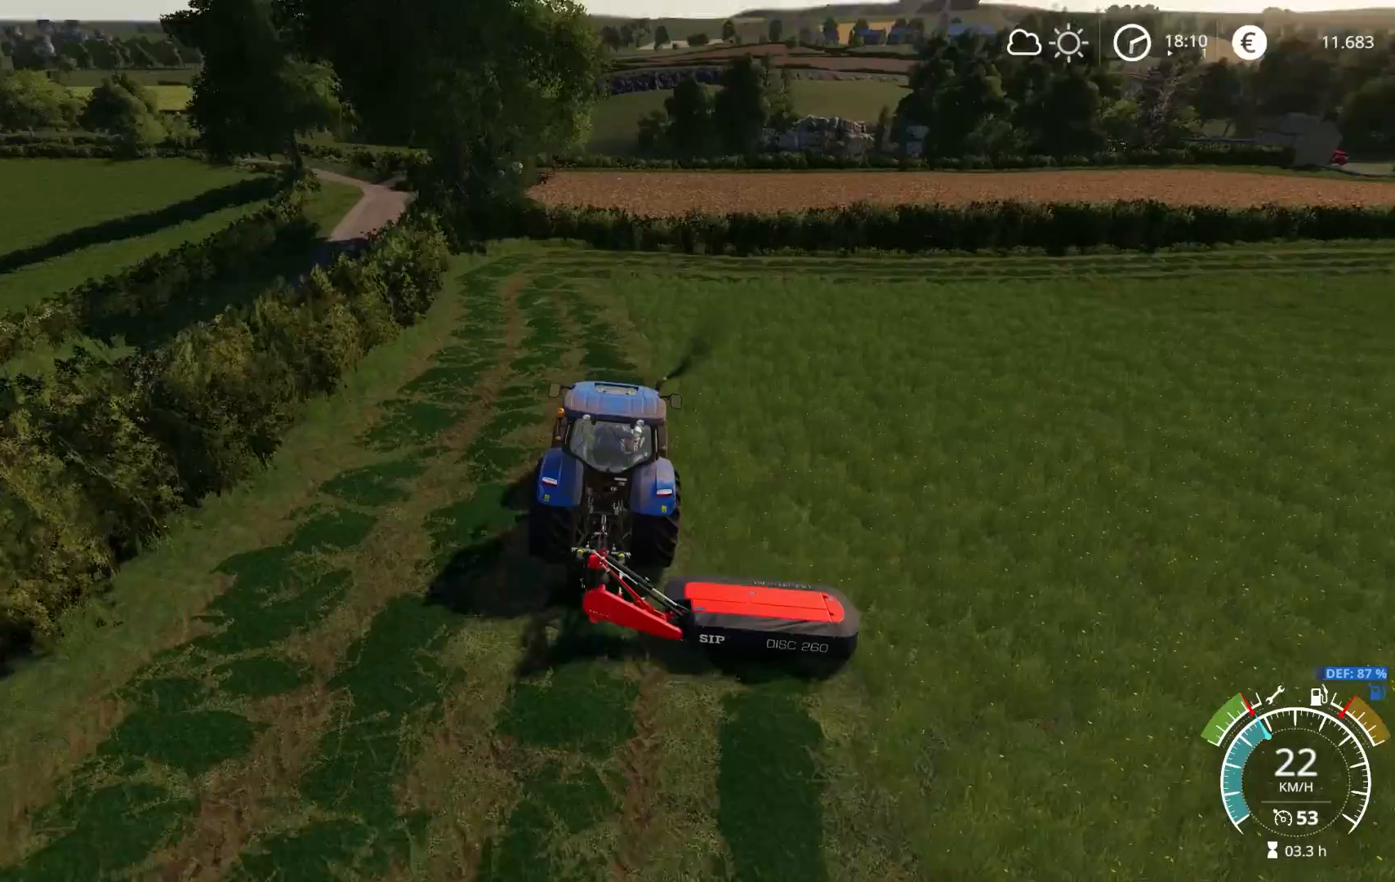
{"buttons": ["R2"], "left_stick": "center", "right_stick": "center", "events": [[50, "right_stick", "center"], [400, "left_stick", "left"], [483, "left_stick", "center"]]}
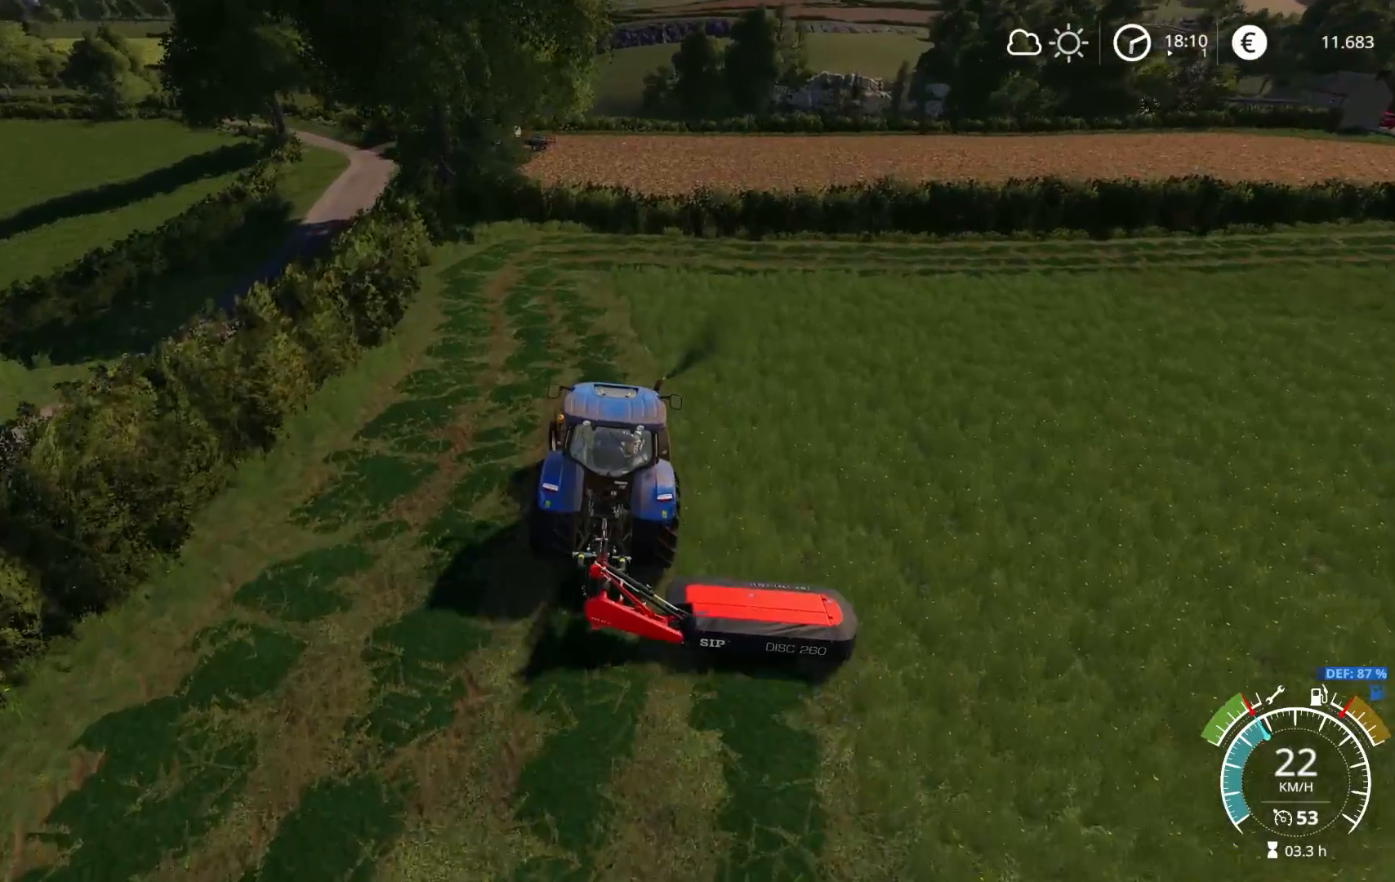
{"buttons": ["R2"], "left_stick": "center", "right_stick": "down", "events": [[300, "left_stick", "left"], [300, "right_stick", "down"], [383, "left_stick", "center"]]}
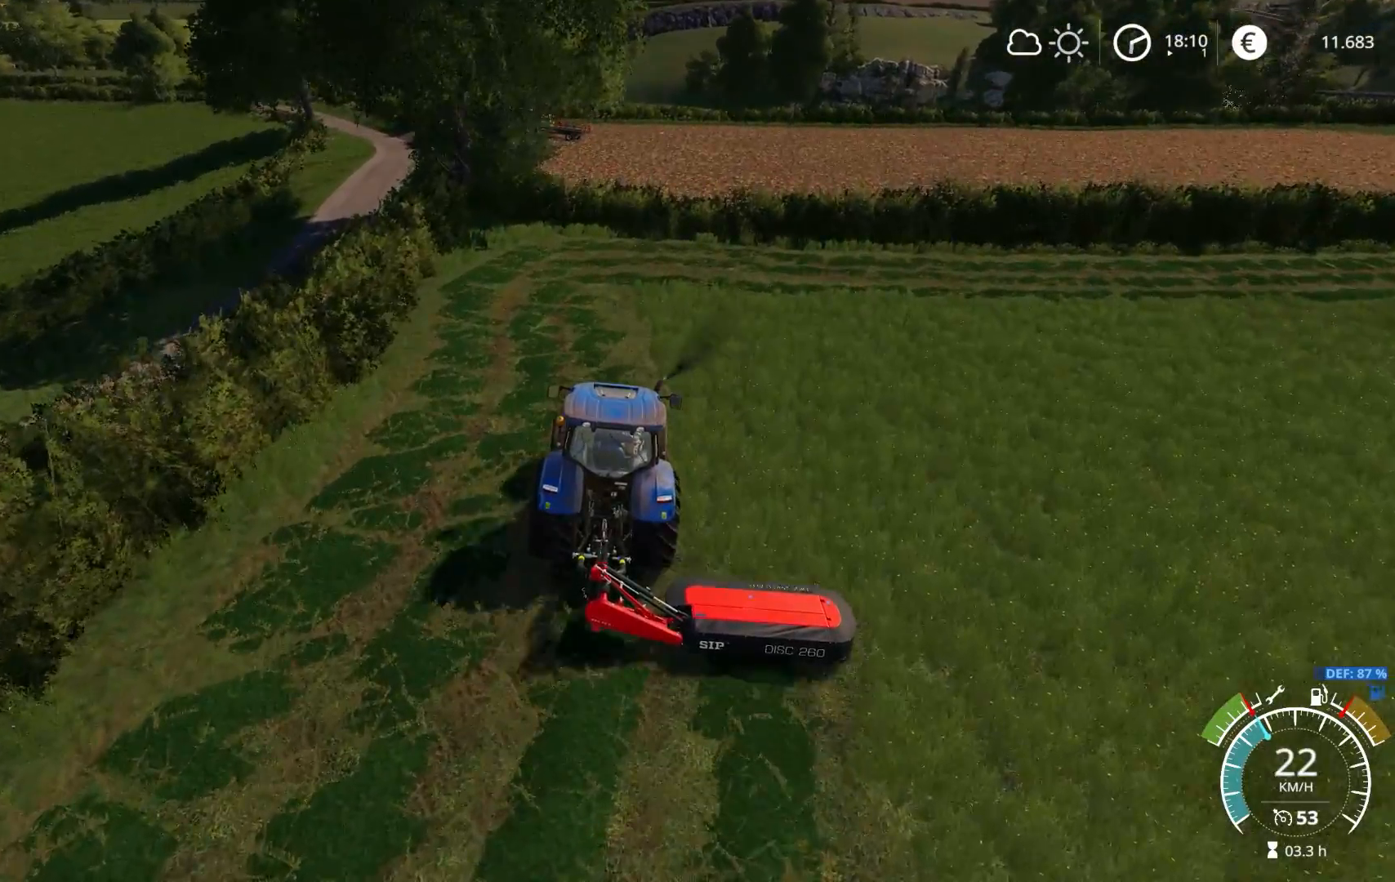
{"buttons": ["R2"], "left_stick": "center", "right_stick": "center", "events": [[117, "right_stick", "center"], [150, "left_stick", "left"], [217, "left_stick", "center"], [383, "left_stick", "left"], [483, "left_stick", "center"]]}
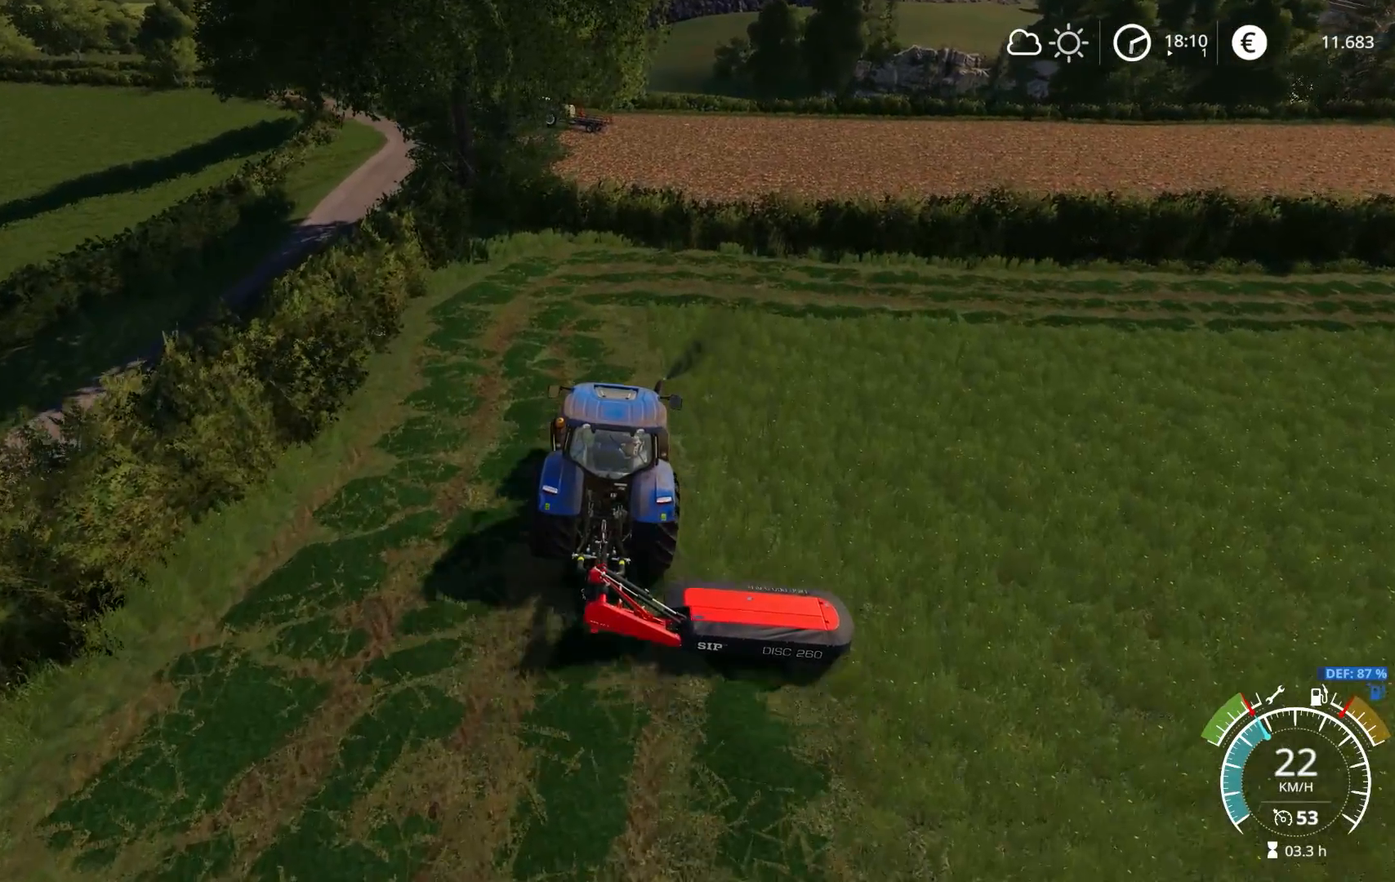
{"buttons": ["R2"], "left_stick": "left", "right_stick": "down", "events": [[117, "right_stick", "down"], [433, "left_stick", "left"]]}
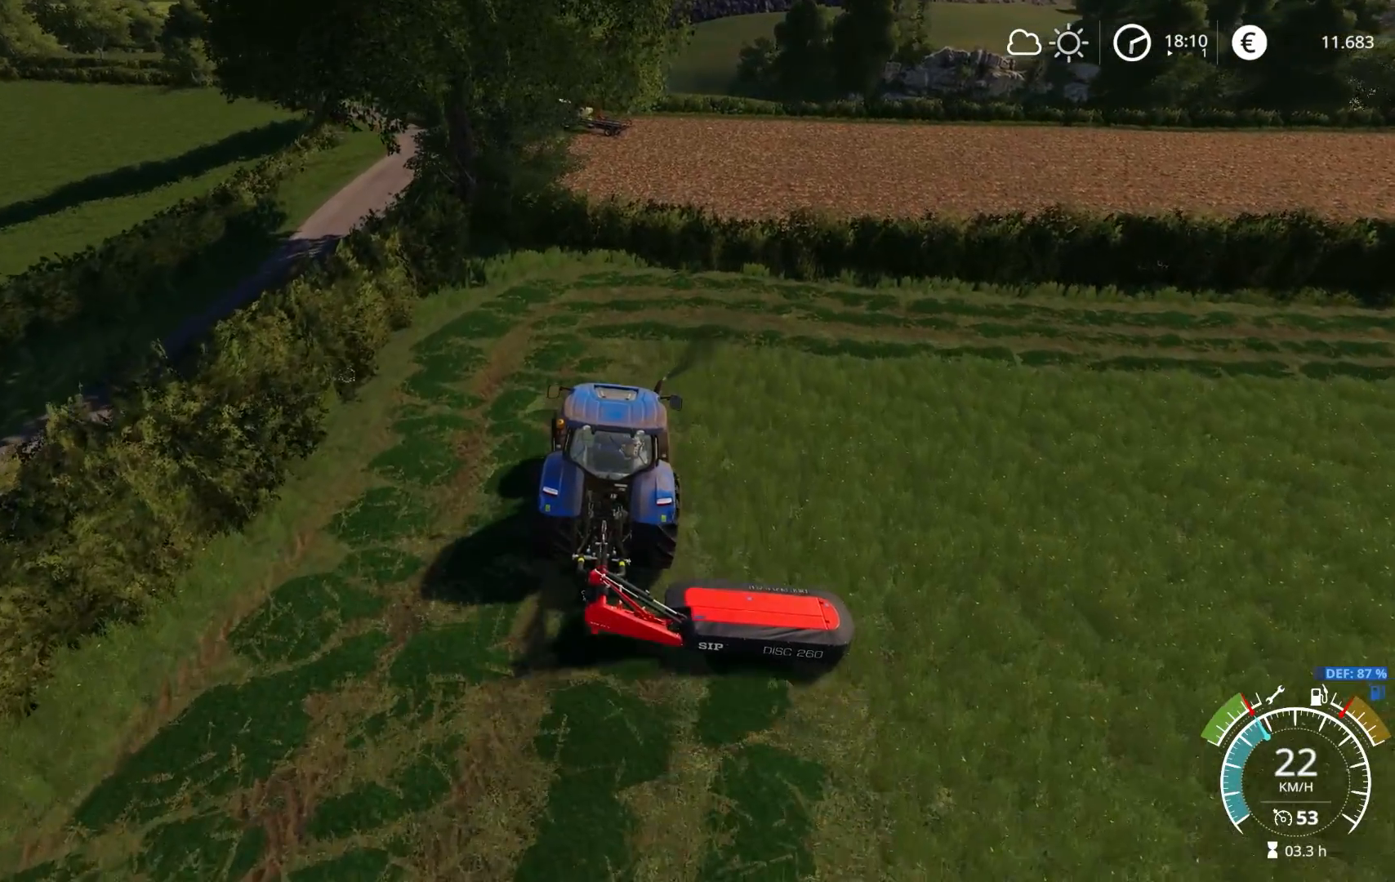
{"buttons": ["R2"], "left_stick": "center", "right_stick": "down", "events": [[67, "left_stick", "center"]]}
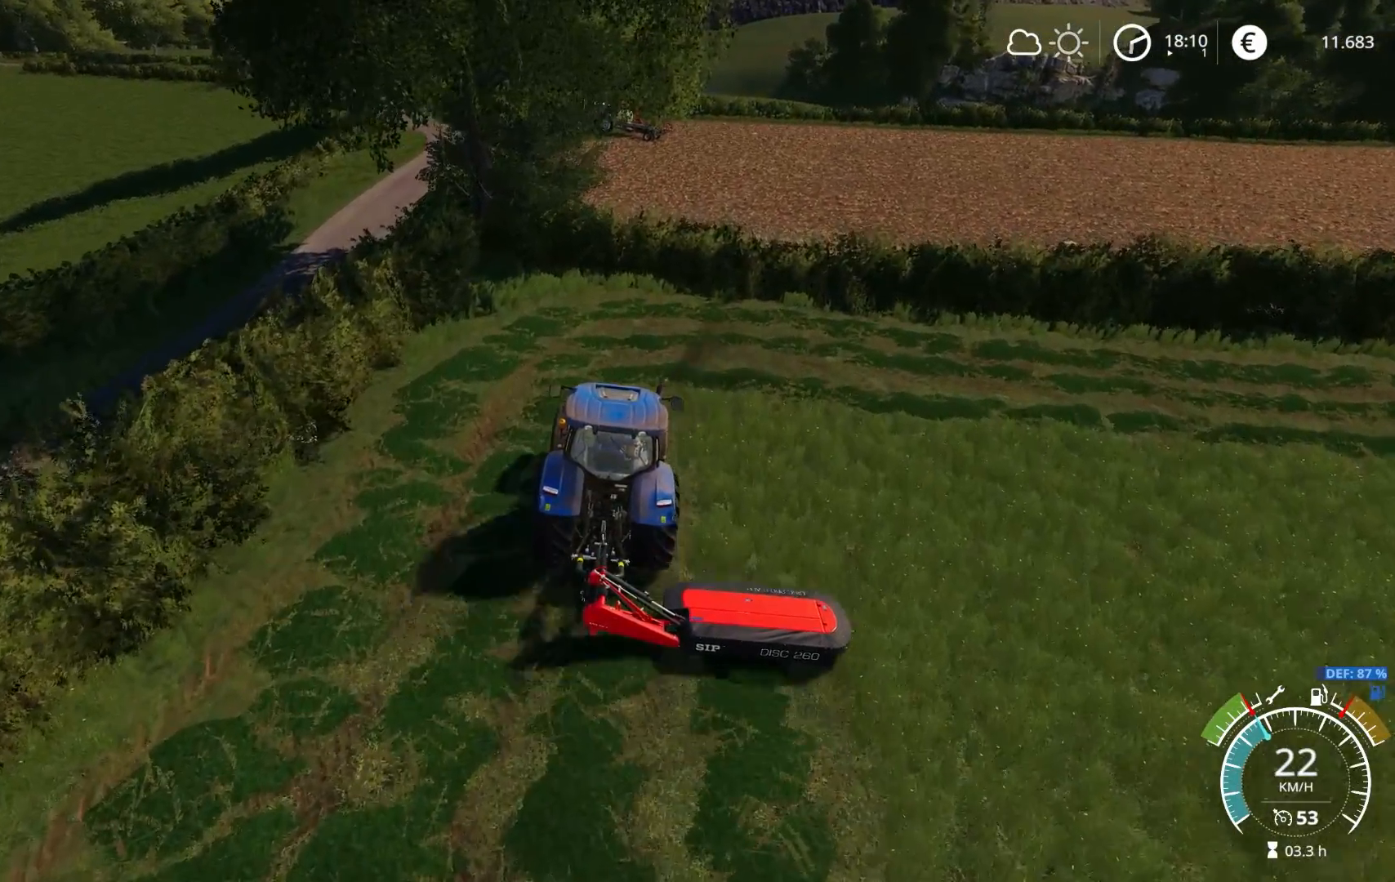
{"buttons": ["R2"], "left_stick": "right", "right_stick": "down", "events": [[217, "left_stick", "right"]]}
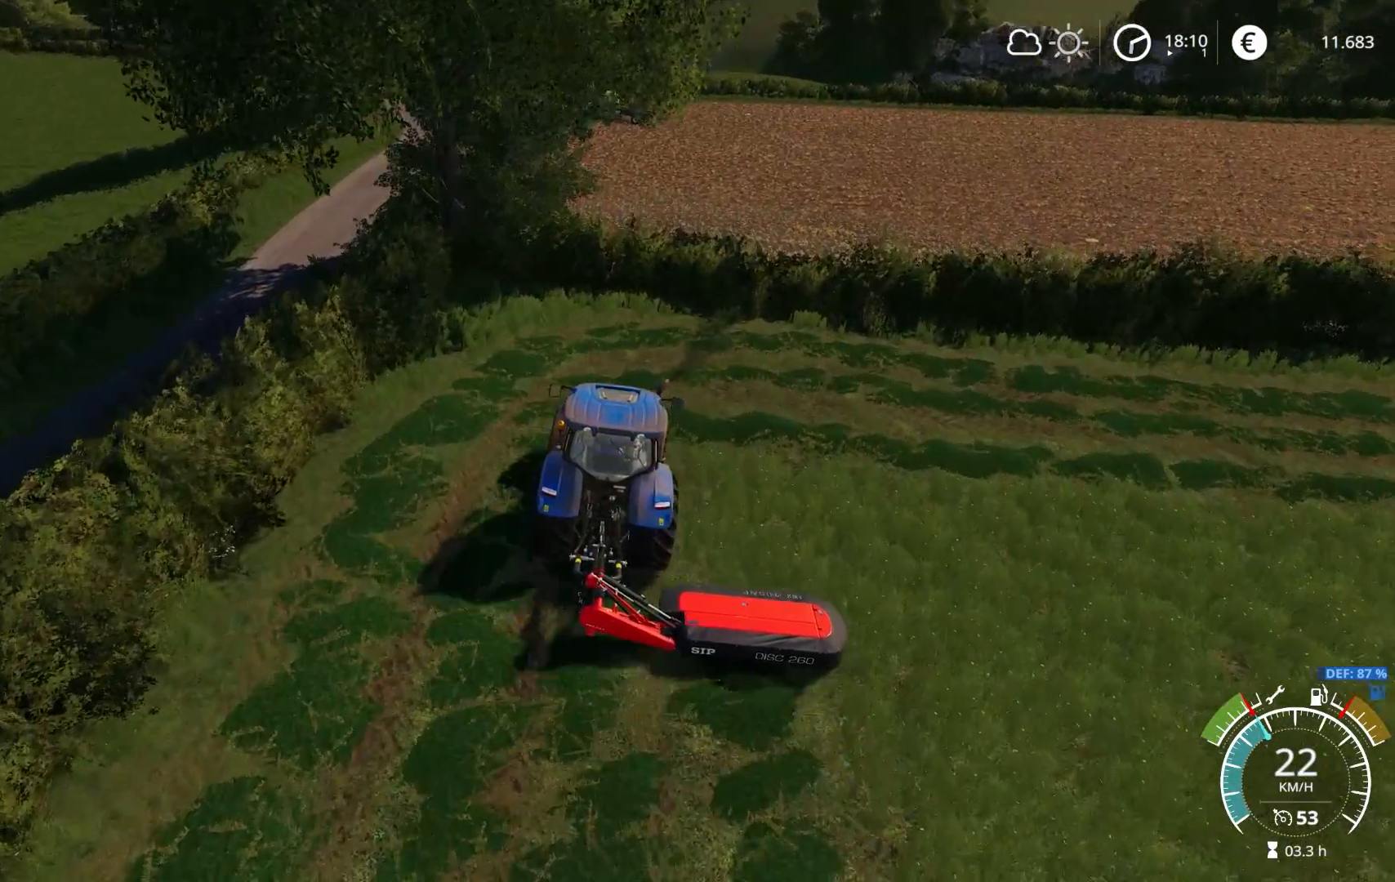
{"buttons": ["R2"], "left_stick": "right", "right_stick": "down", "events": [[133, "R2", "up"], [450, "R2", "down"]]}
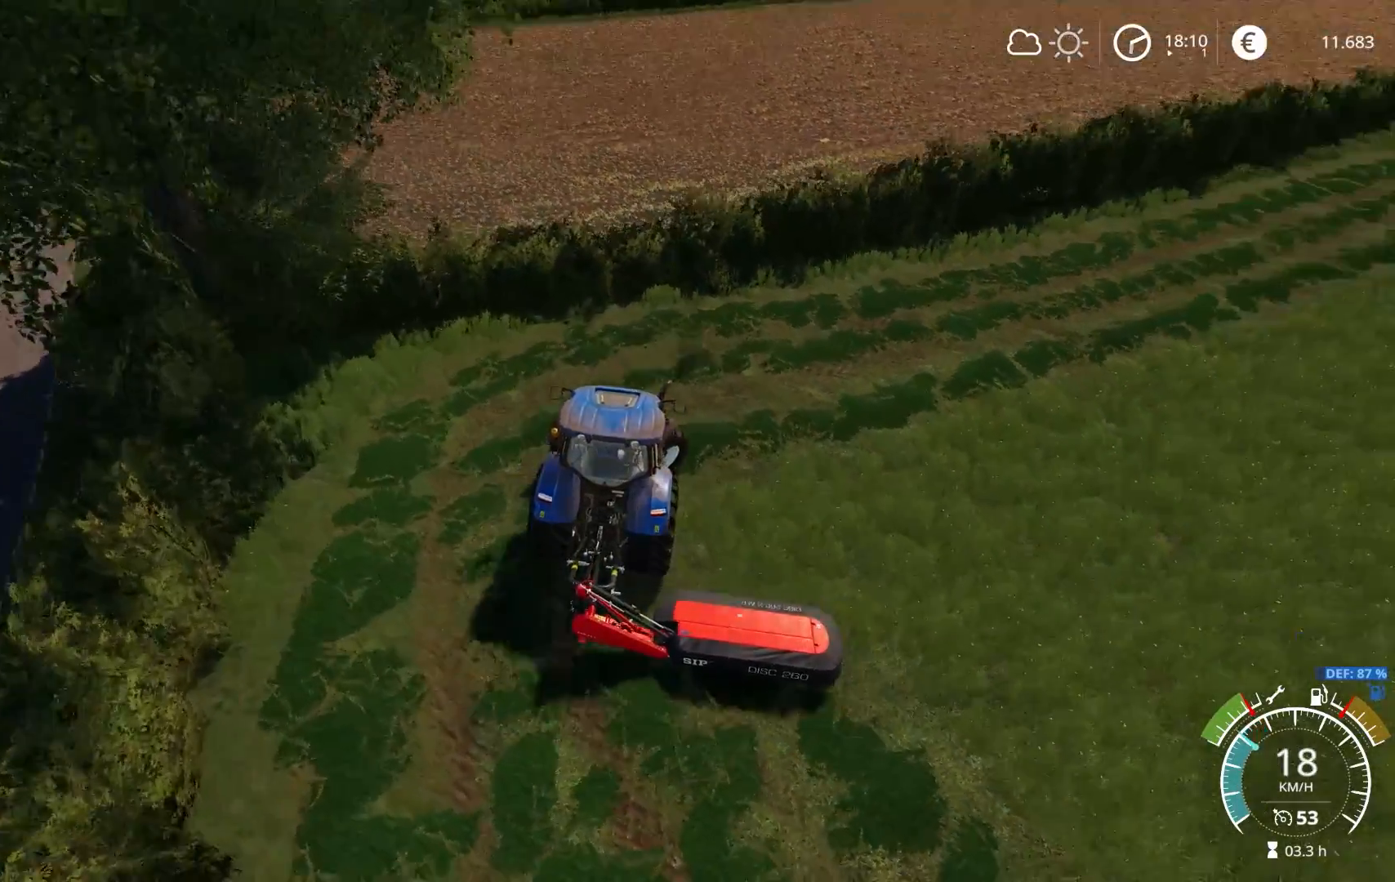
{"buttons": ["R2"], "left_stick": "right", "right_stick": "center", "events": [[33, "right_stick", "right"], [117, "right_stick", "center"], [183, "left_stick", "center"], [267, "left_stick", "right"]]}
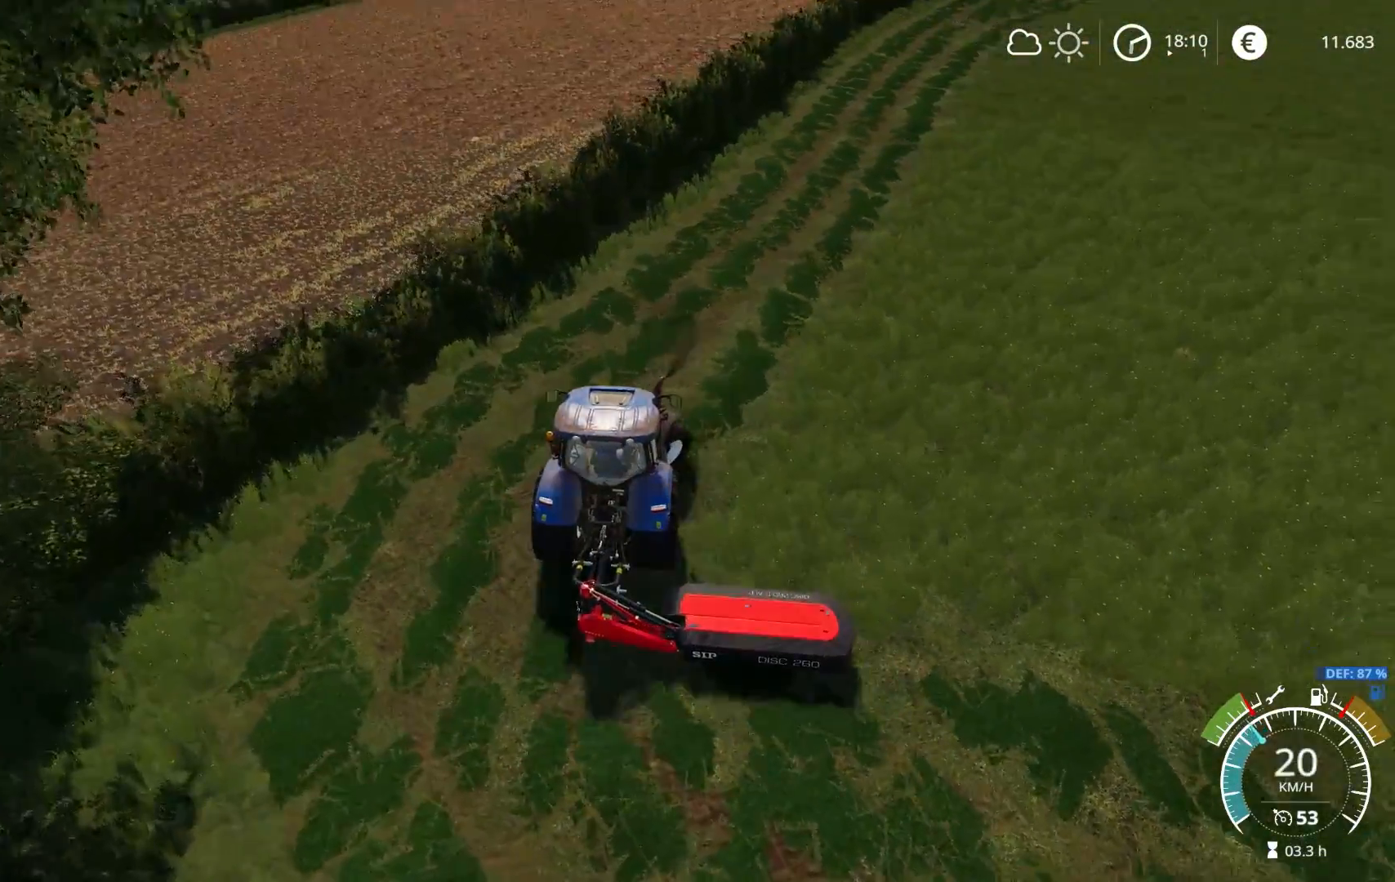
{"buttons": ["R2"], "left_stick": "center", "right_stick": "up", "events": [[50, "right_stick", "up"], [217, "left_stick", "center"]]}
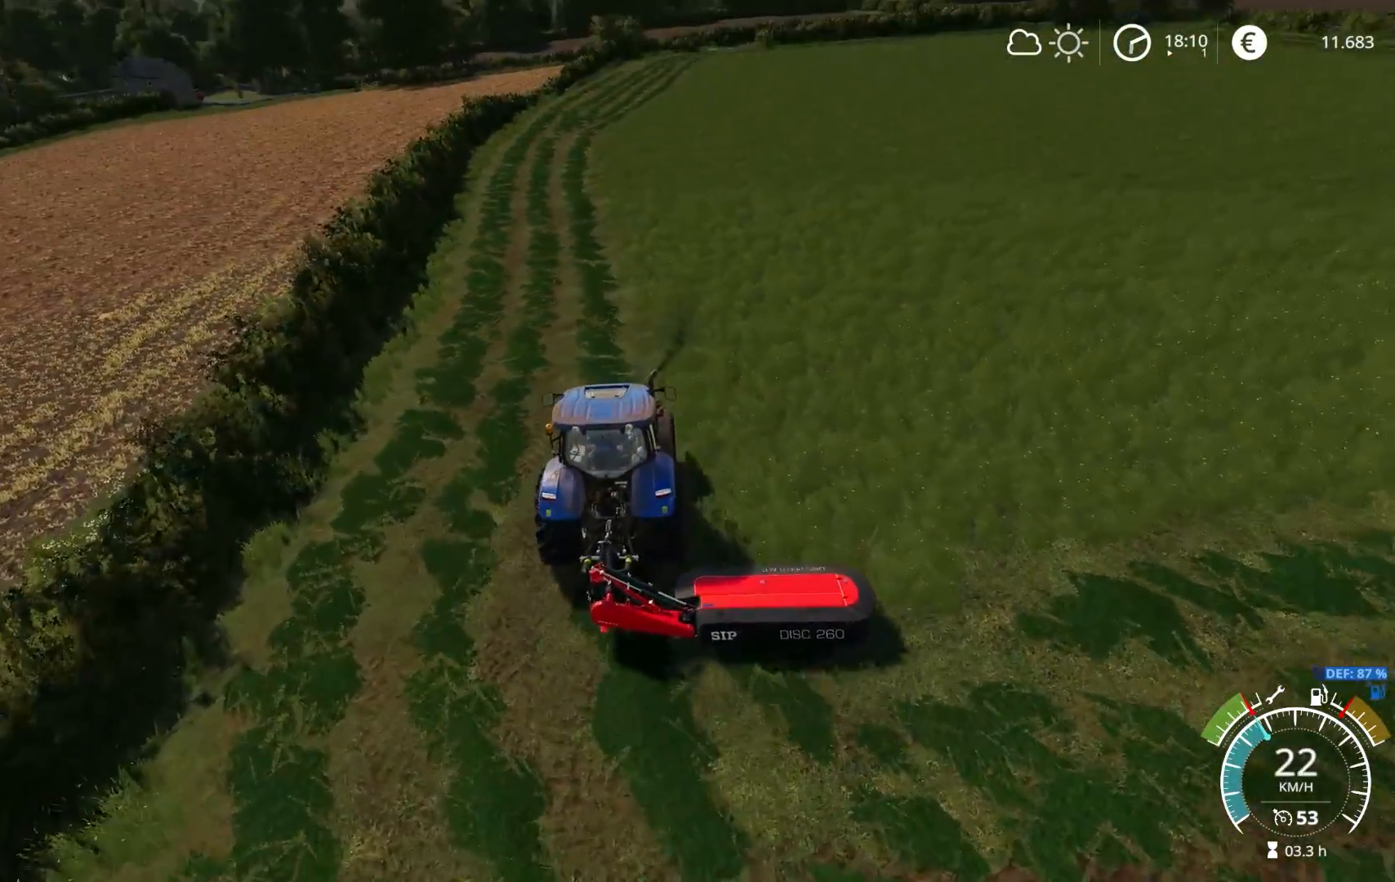
{"buttons": ["R2"], "left_stick": "center", "right_stick": "up", "events": [[17, "right_stick", "center"], [83, "left_stick", "left"], [233, "left_stick", "center"], [383, "right_stick", "up"]]}